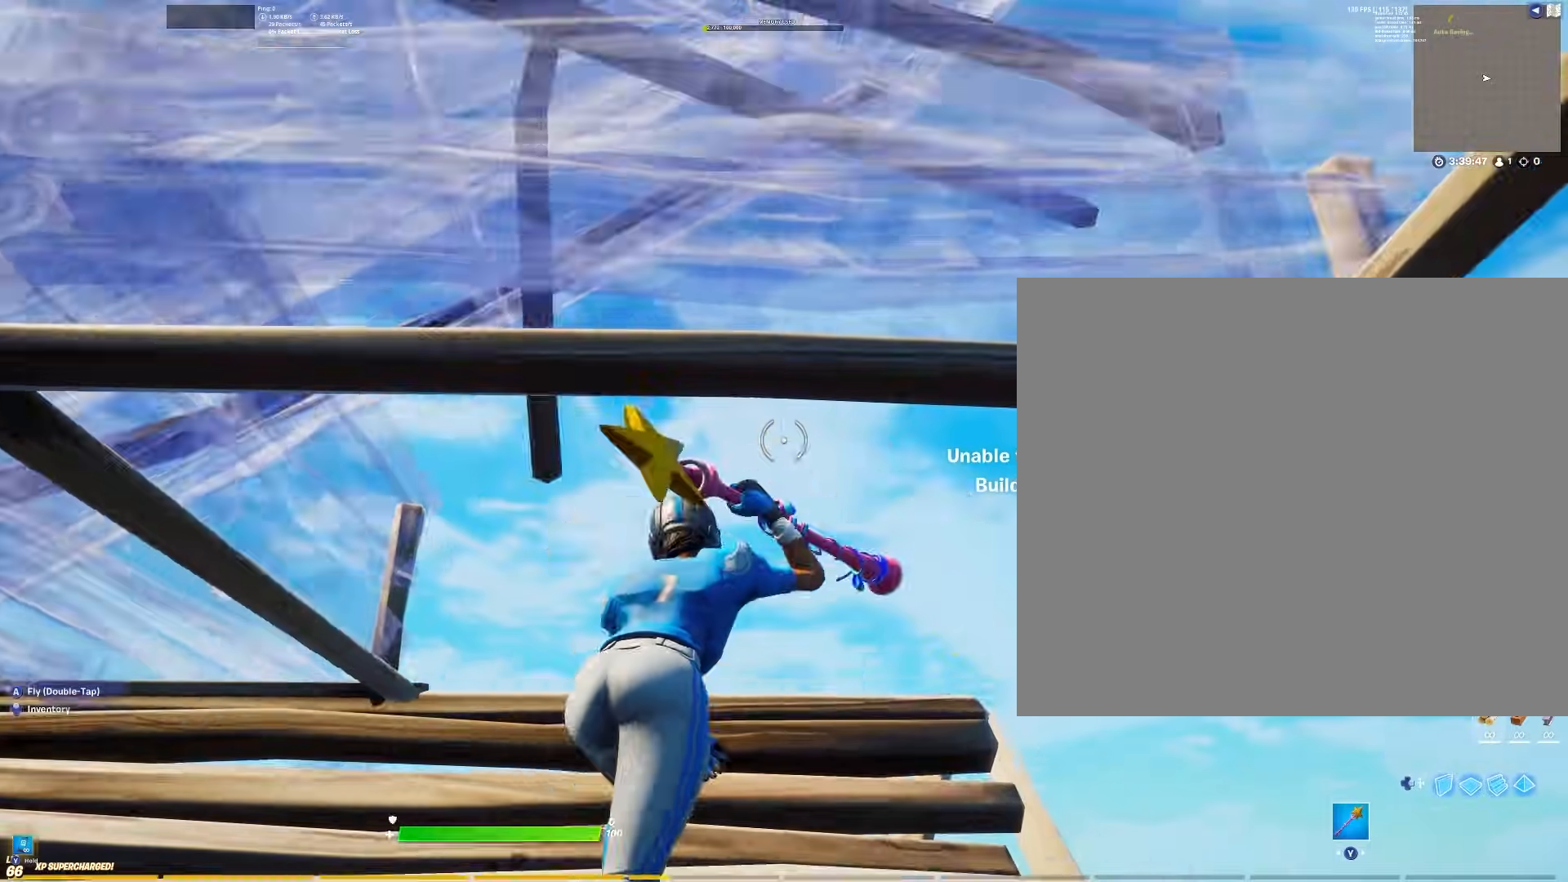
Gameplay with a controller (Xbox layout); each line is a JSON object with the inputs held at the frame after it. "events" lists button and stick changes between this image and that frame as [ms after this image, input, new state], when the widget could be followed in between. Not read: L2 R2 X.
{"buttons": ["A"], "left_stick": "up-right", "right_stick": "center", "events": [[17, "B", "up"], [167, "right_stick", "down-left"], [433, "A", "down"], [467, "left_stick", "up-right"], [467, "right_stick", "center"]]}
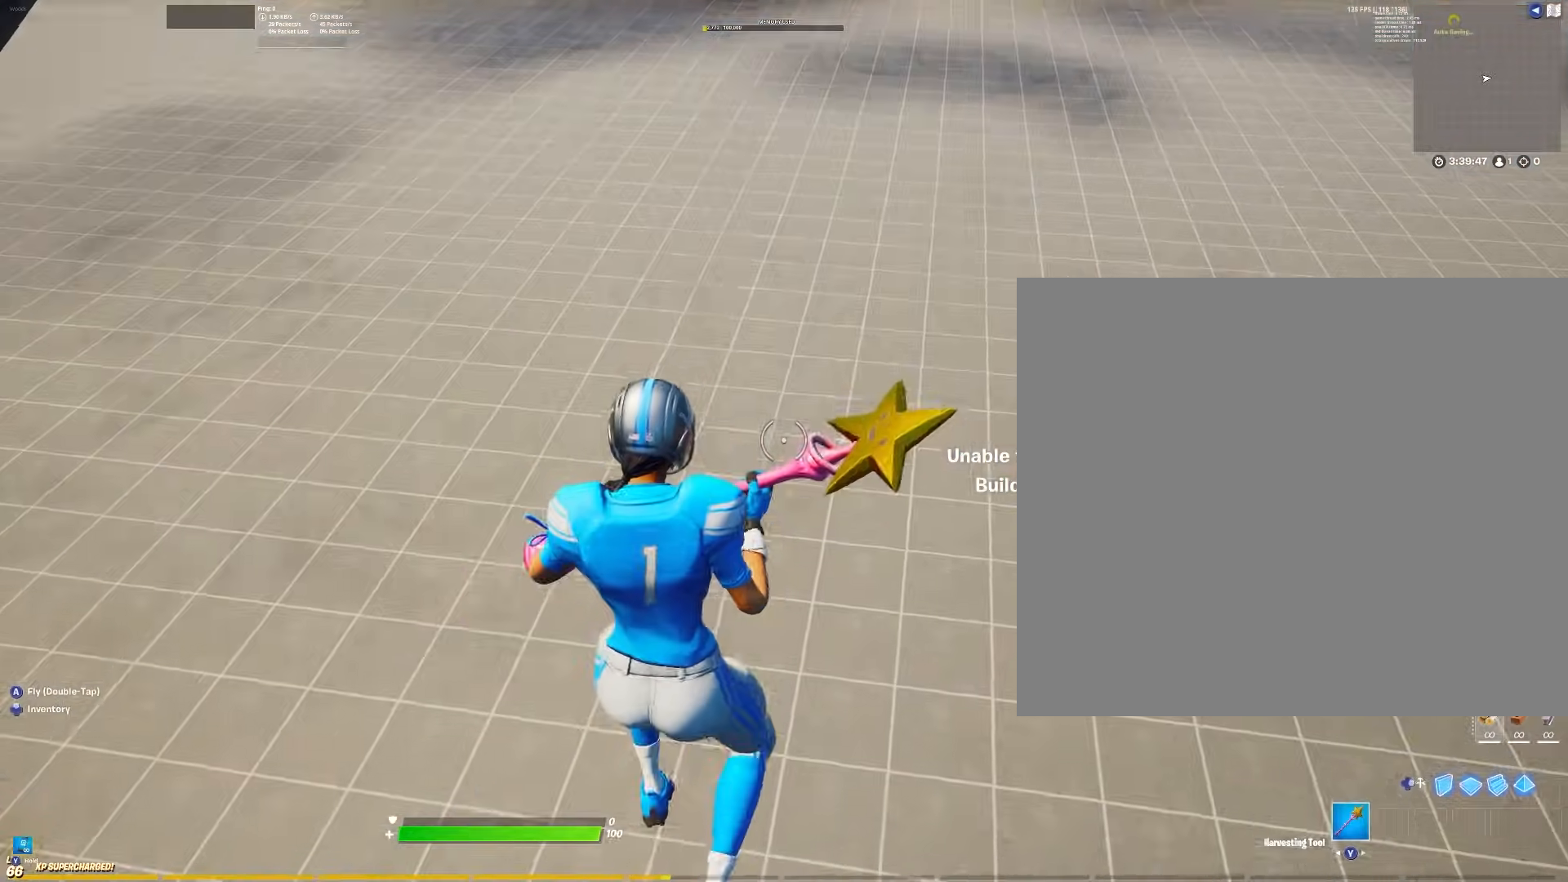
{"buttons": [], "left_stick": "up", "right_stick": "left", "events": [[17, "L3", "down"], [33, "right_stick", "down-left"], [67, "A", "up"], [117, "R1", "down"], [133, "left_stick", "up"], [167, "L3", "up"], [233, "right_stick", "center"], [250, "R1", "up"], [367, "right_stick", "left"]]}
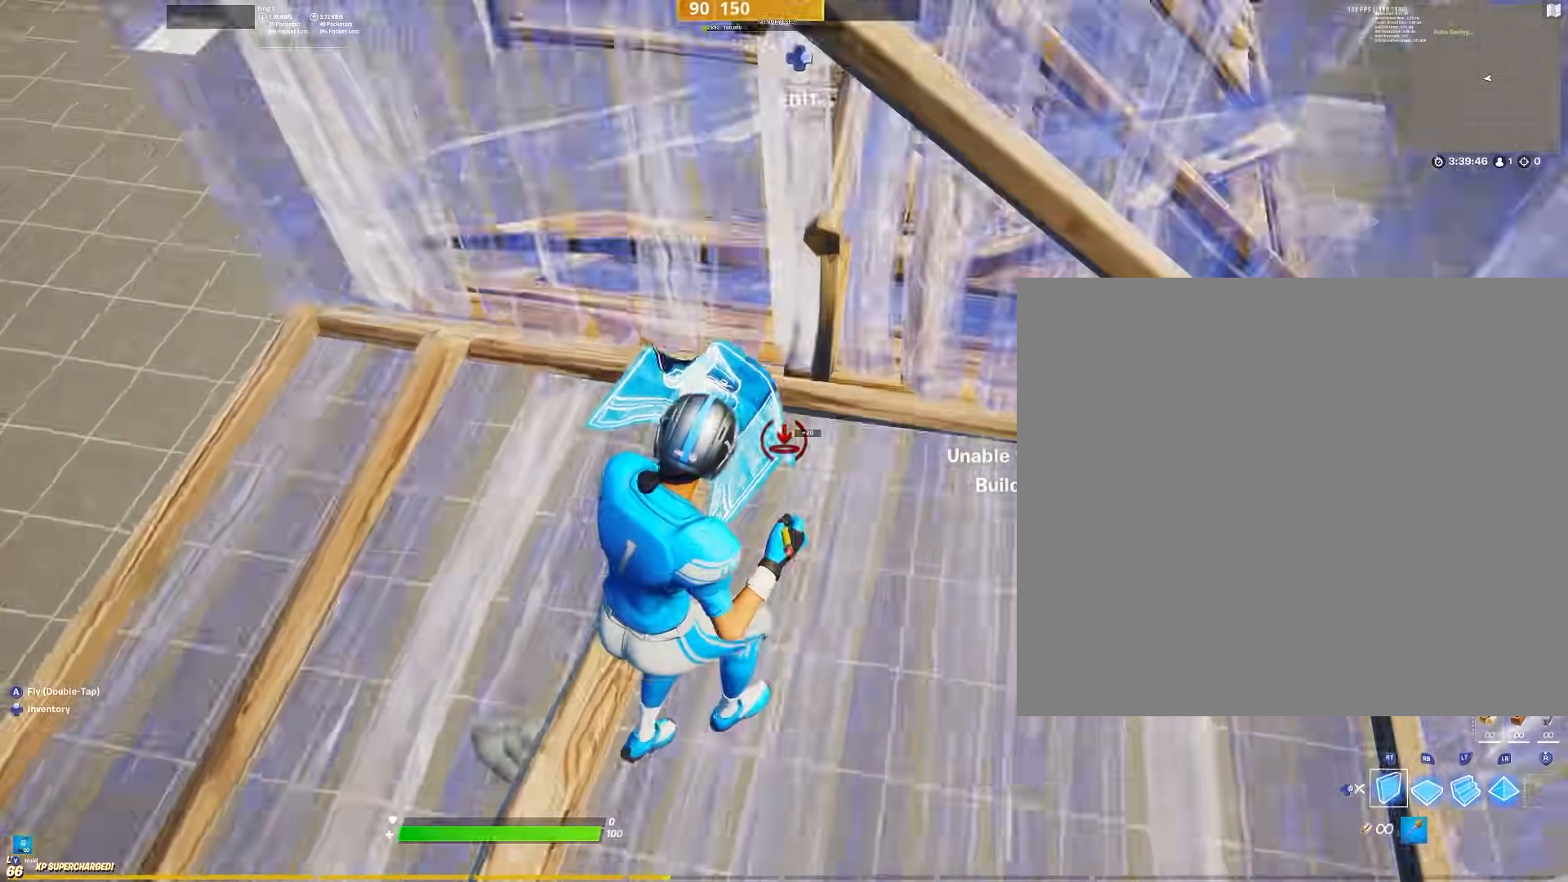
{"buttons": [], "left_stick": "up-left", "right_stick": "center", "events": [[17, "right_stick", "center"], [67, "left_stick", "center"], [117, "left_stick", "down"], [250, "A", "down"], [300, "left_stick", "down-left"], [300, "right_stick", "right"], [367, "A", "up"], [367, "right_stick", "center"], [433, "left_stick", "up-left"]]}
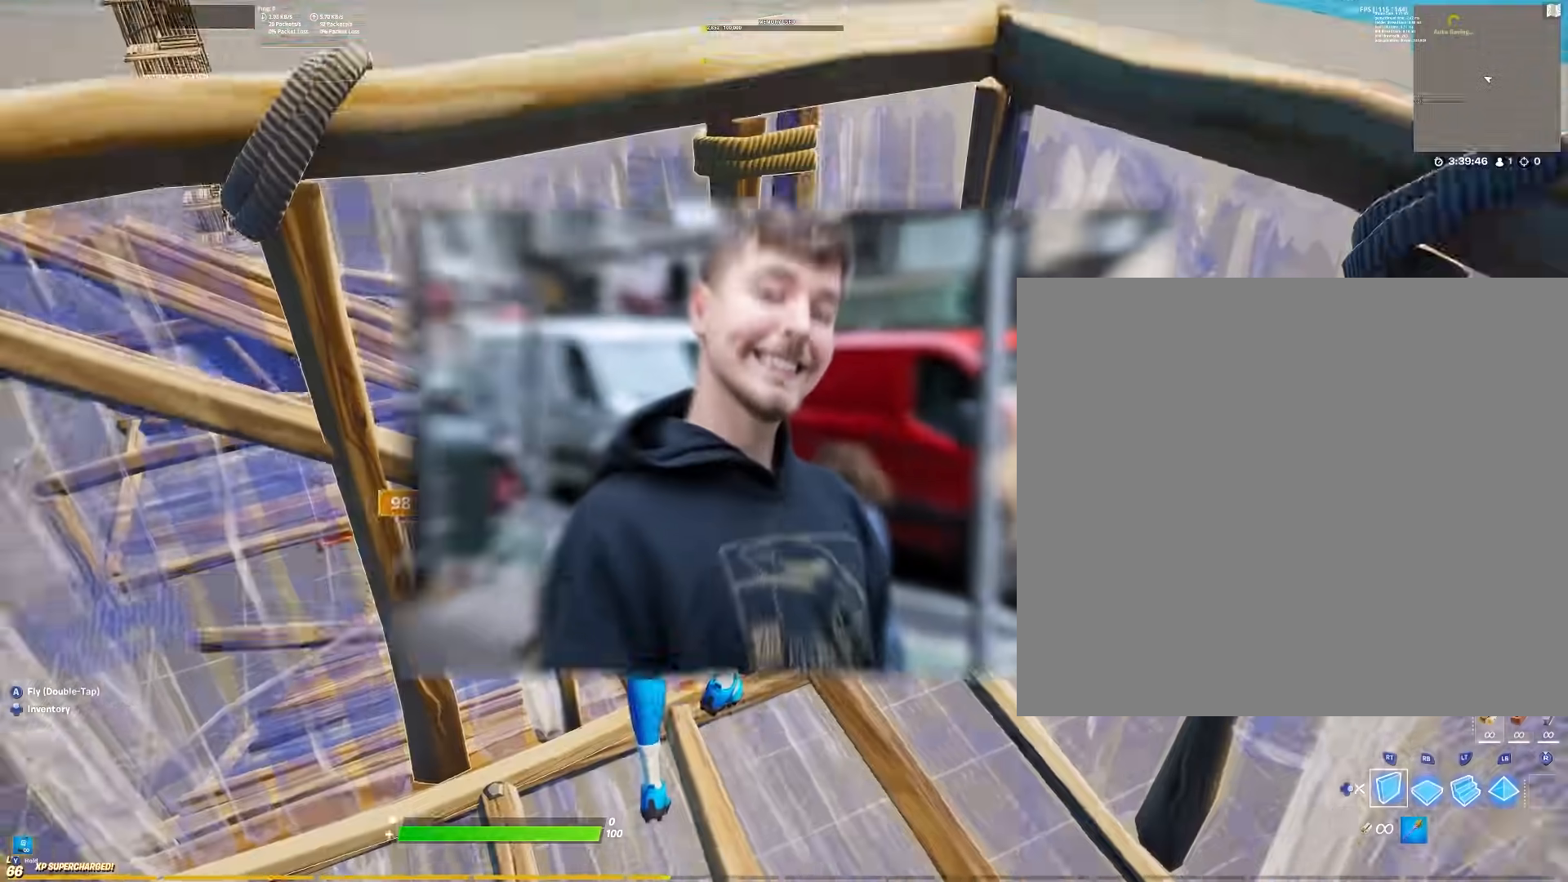
{"buttons": [], "left_stick": "up", "right_stick": "center"}
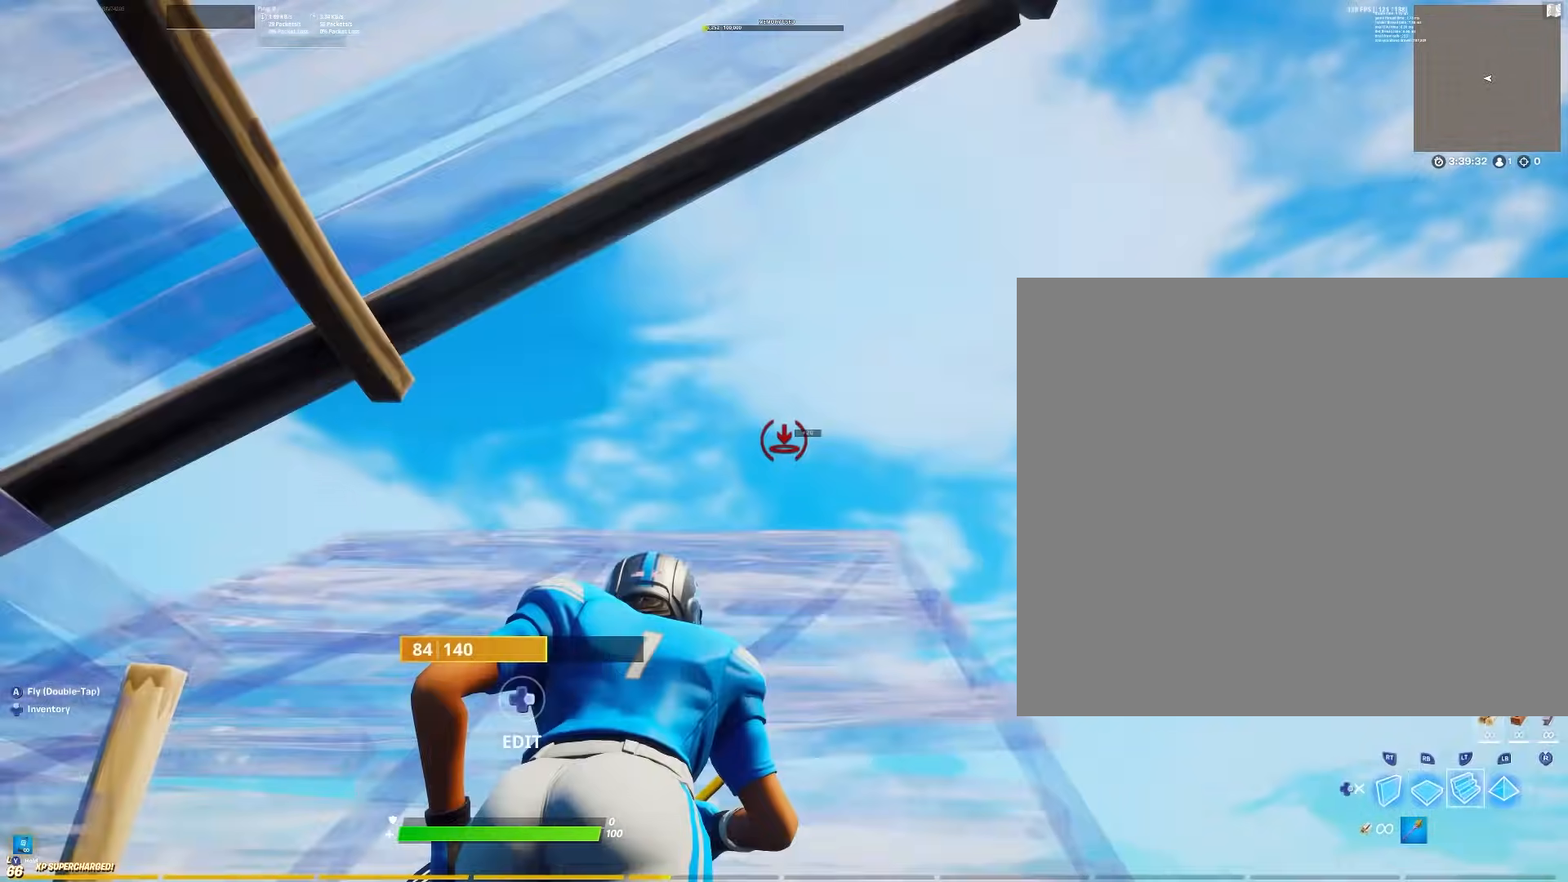
{"buttons": [], "left_stick": "up", "right_stick": "center", "events": [[317, "right_stick", "down"], [367, "right_stick", "center"]]}
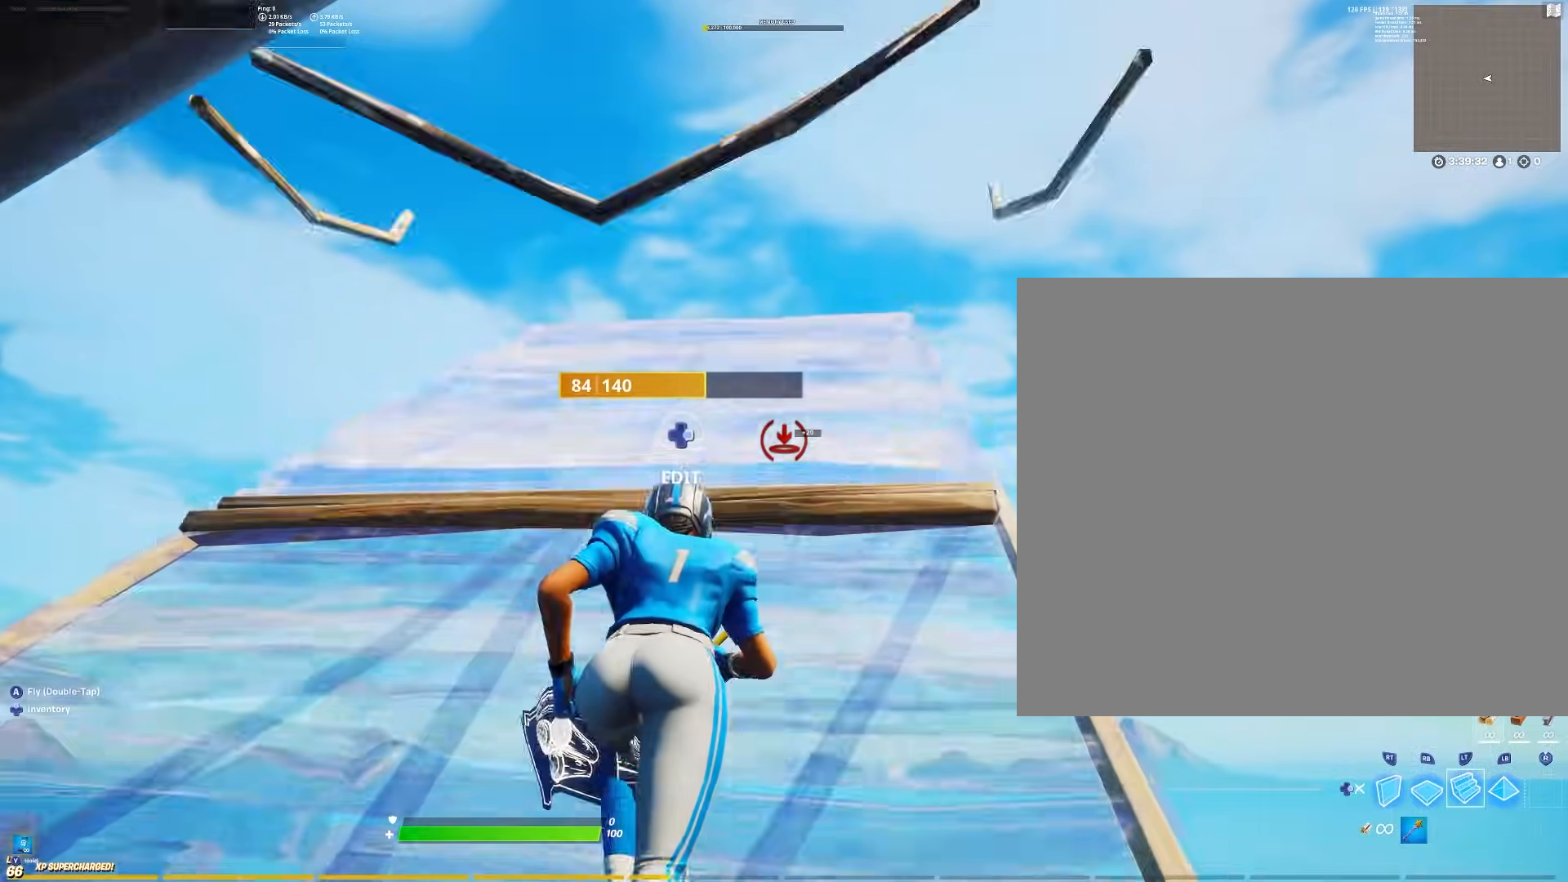
{"buttons": [], "left_stick": "up", "right_stick": "down", "events": [[183, "right_stick", "up"], [283, "L1", "down"], [283, "right_stick", "center"], [350, "R1", "down"], [433, "L1", "up"], [467, "R1", "up"], [483, "right_stick", "down"]]}
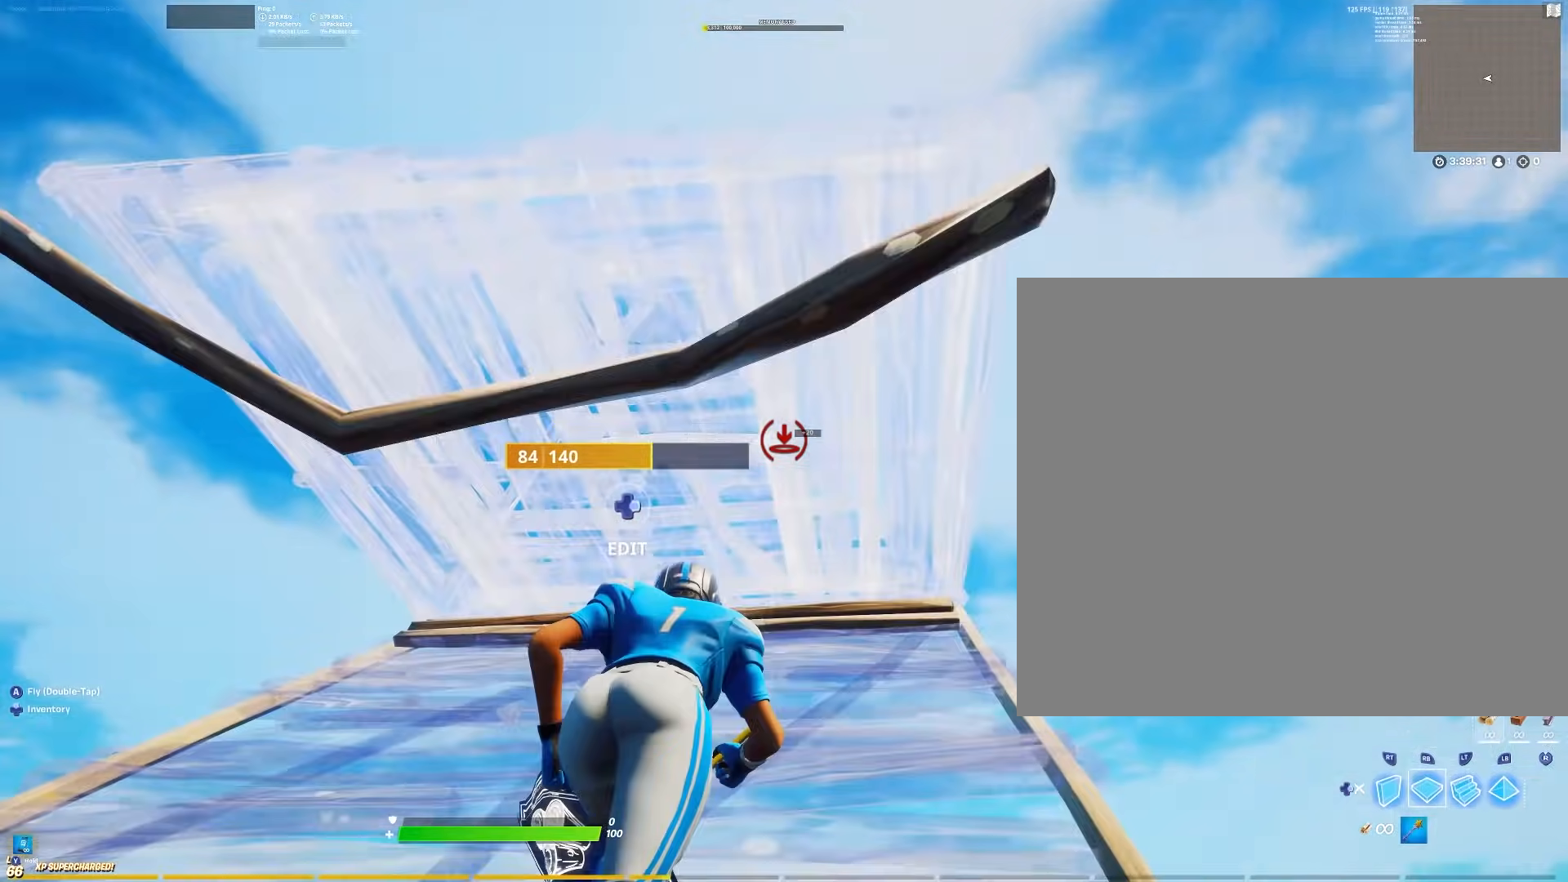
{"buttons": [], "left_stick": "up", "right_stick": "center", "events": [[50, "right_stick", "center"], [183, "B", "down"], [217, "Y", "down"], [283, "Y", "up"], [317, "B", "up"], [383, "B", "down"], [400, "Y", "down"], [450, "Y", "up"], [483, "B", "up"]]}
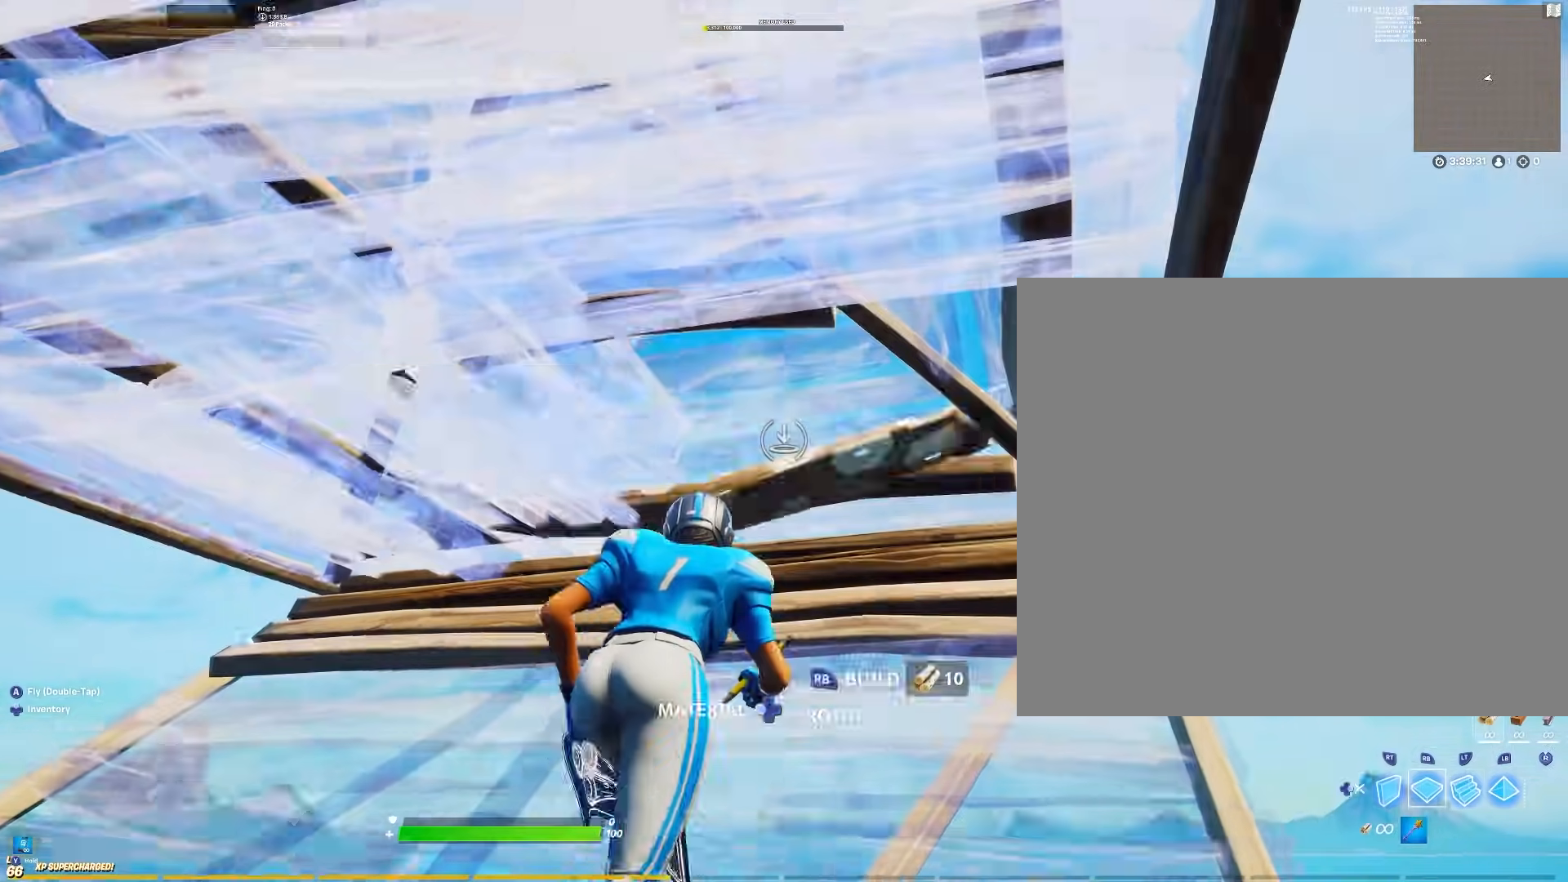
{"buttons": ["L1", "R1"], "left_stick": "up", "right_stick": "center", "events": [[200, "right_stick", "up-right"], [267, "right_stick", "center"], [417, "R1", "down"], [433, "L1", "down"]]}
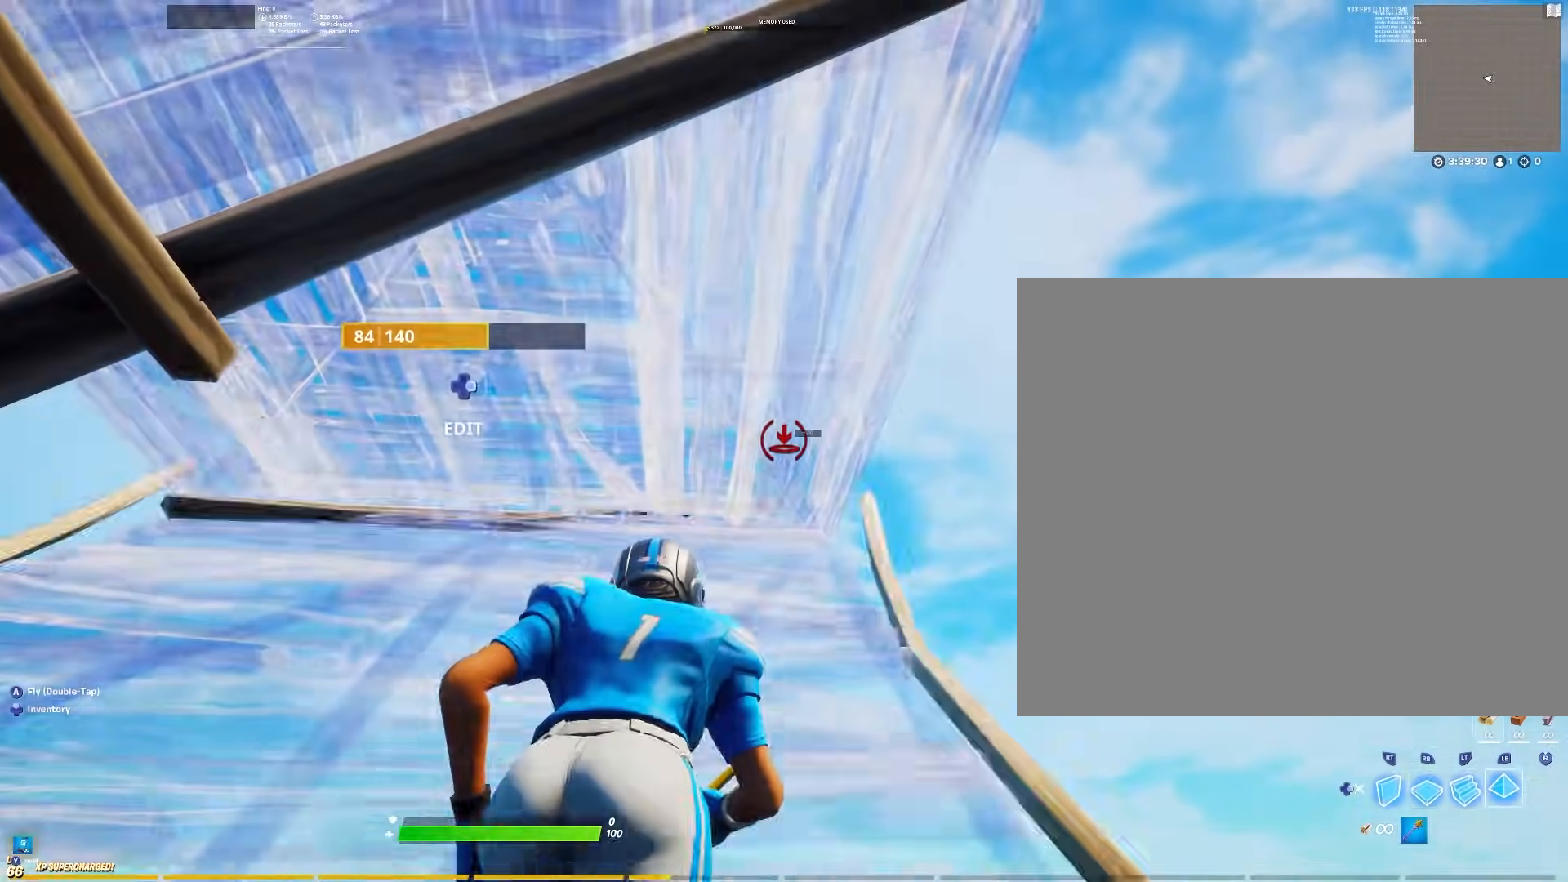
{"buttons": [], "left_stick": "up", "right_stick": "center", "events": [[17, "R1", "up"], [33, "L1", "up"], [217, "B", "down"], [250, "Y", "down"], [300, "Y", "up"], [333, "B", "up"], [383, "B", "down"], [383, "Y", "down"], [450, "Y", "up"], [467, "B", "up"]]}
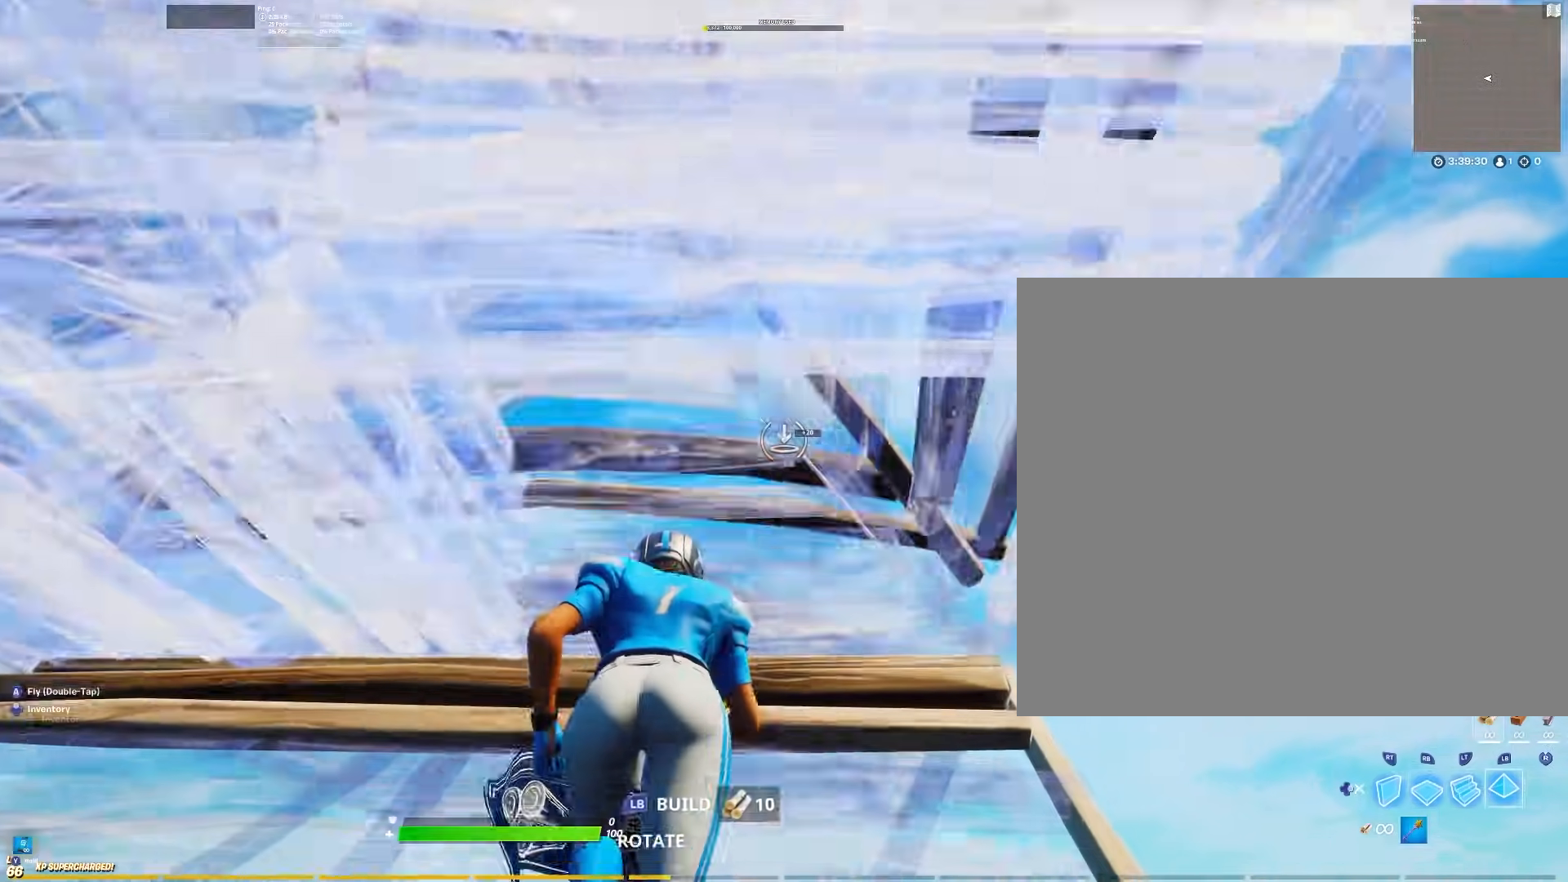
{"buttons": ["B"], "left_stick": "up-right", "right_stick": "center", "events": [[283, "right_stick", "down-left"], [317, "left_stick", "up-right"], [400, "right_stick", "center"], [450, "B", "down"]]}
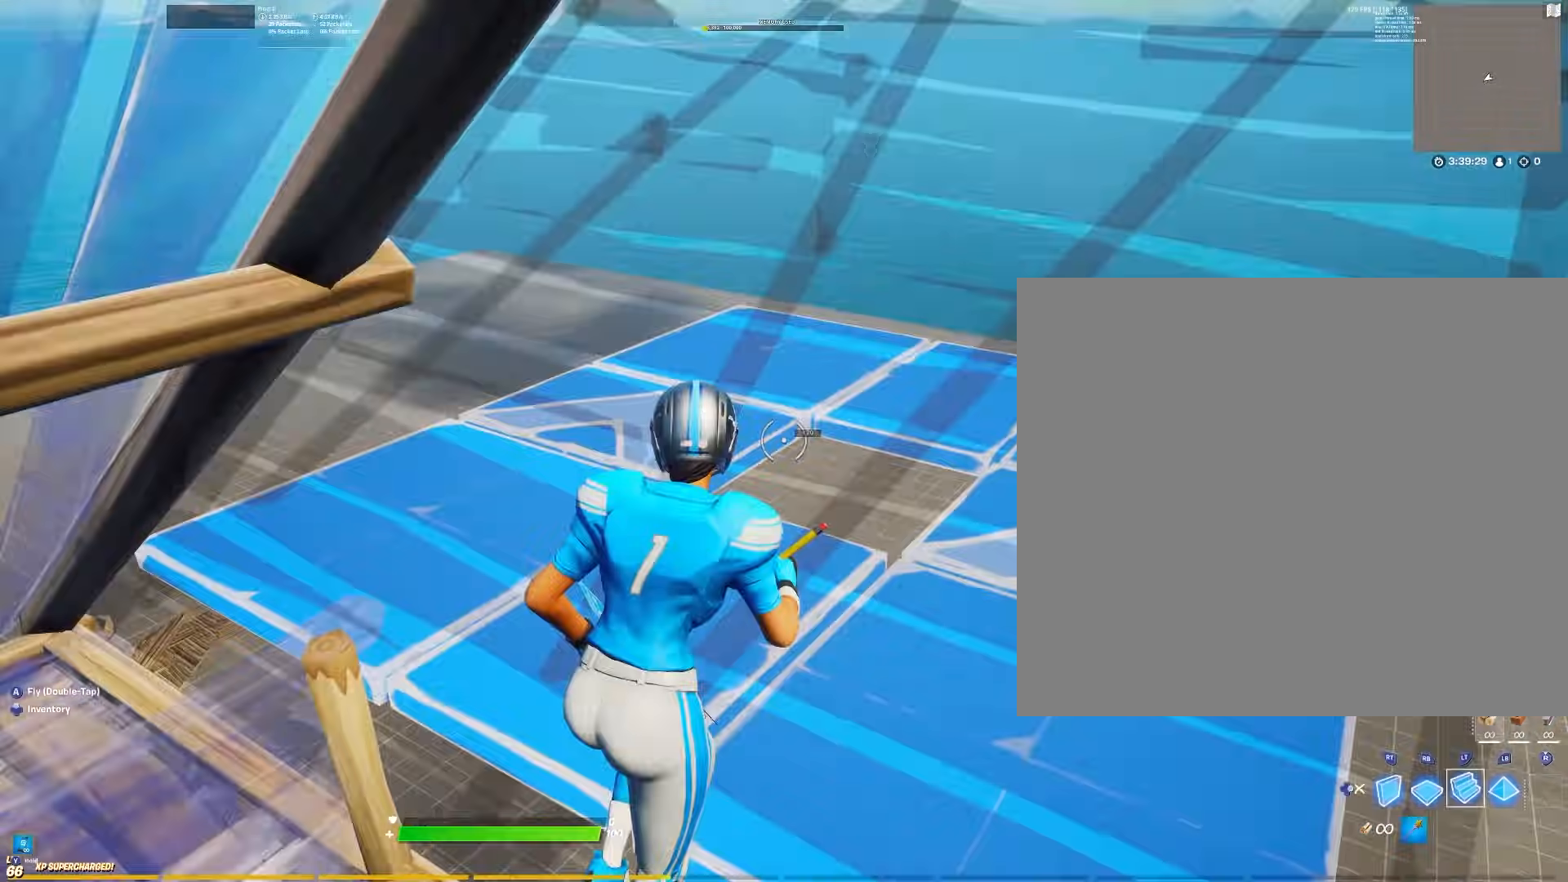
{"buttons": [], "left_stick": "center", "right_stick": "center", "events": [[17, "A", "down"], [50, "B", "up"], [67, "right_stick", "left"], [117, "A", "up"], [150, "left_stick", "center"], [250, "right_stick", "center"]]}
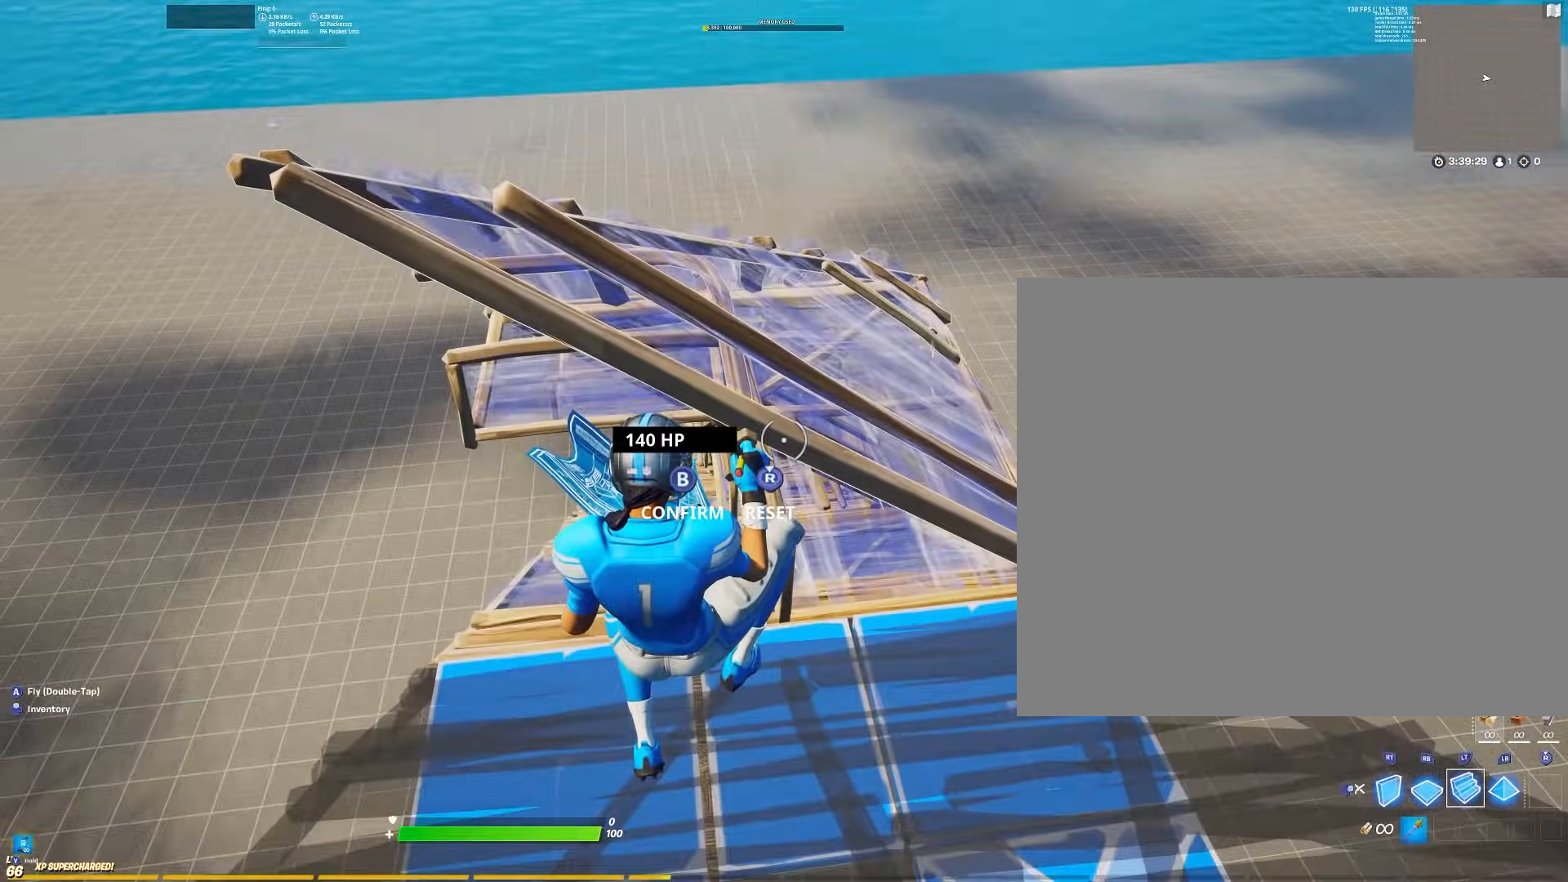
{"buttons": [], "left_stick": "center", "right_stick": "center", "events": []}
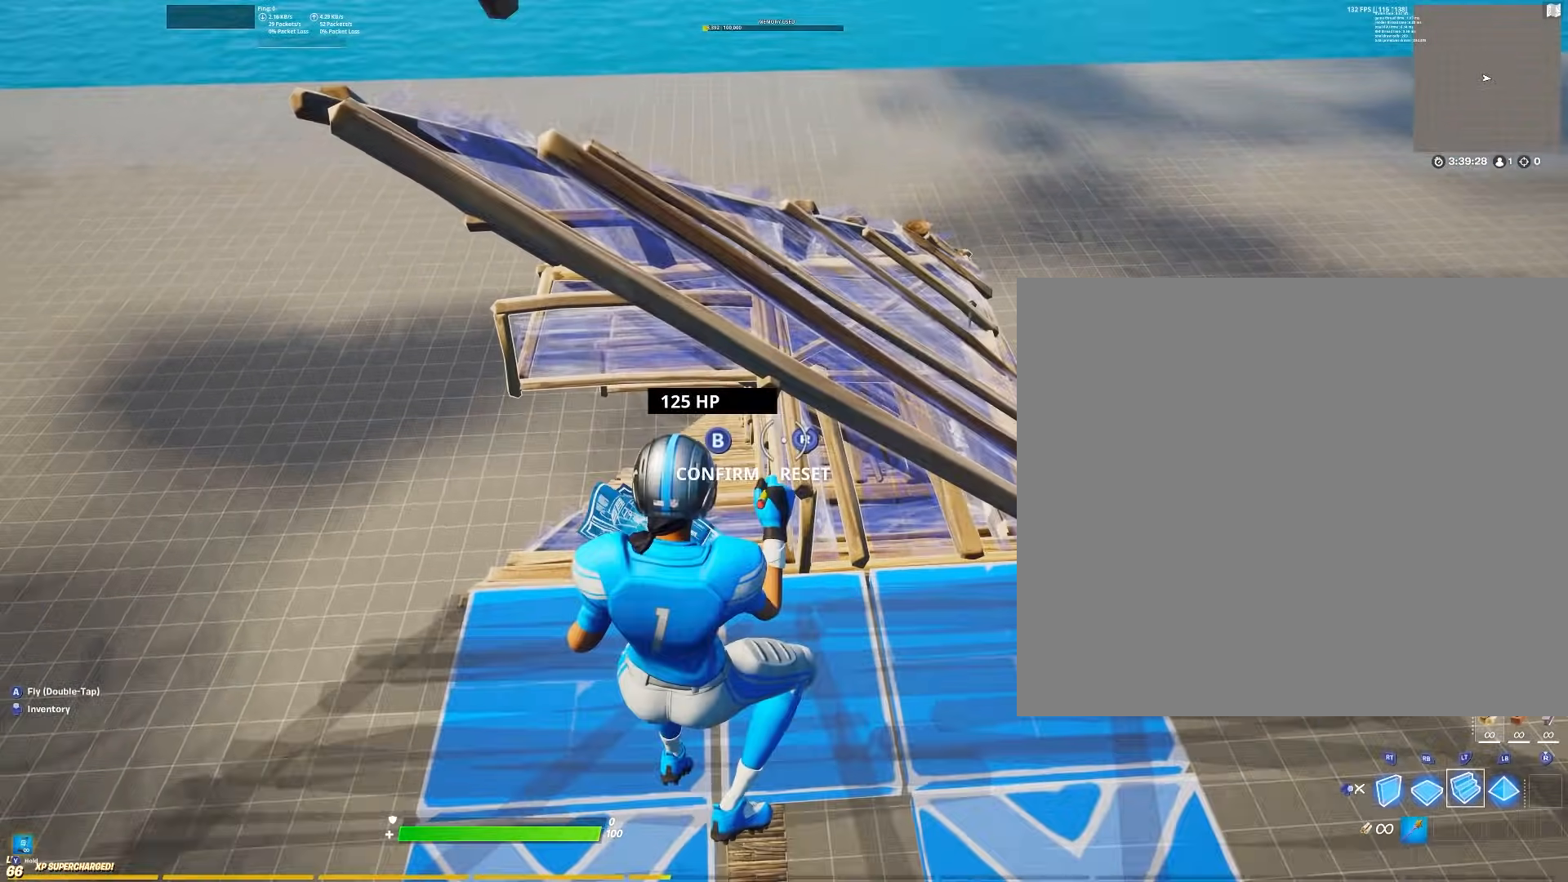
{"buttons": [], "left_stick": "center", "right_stick": "center", "events": []}
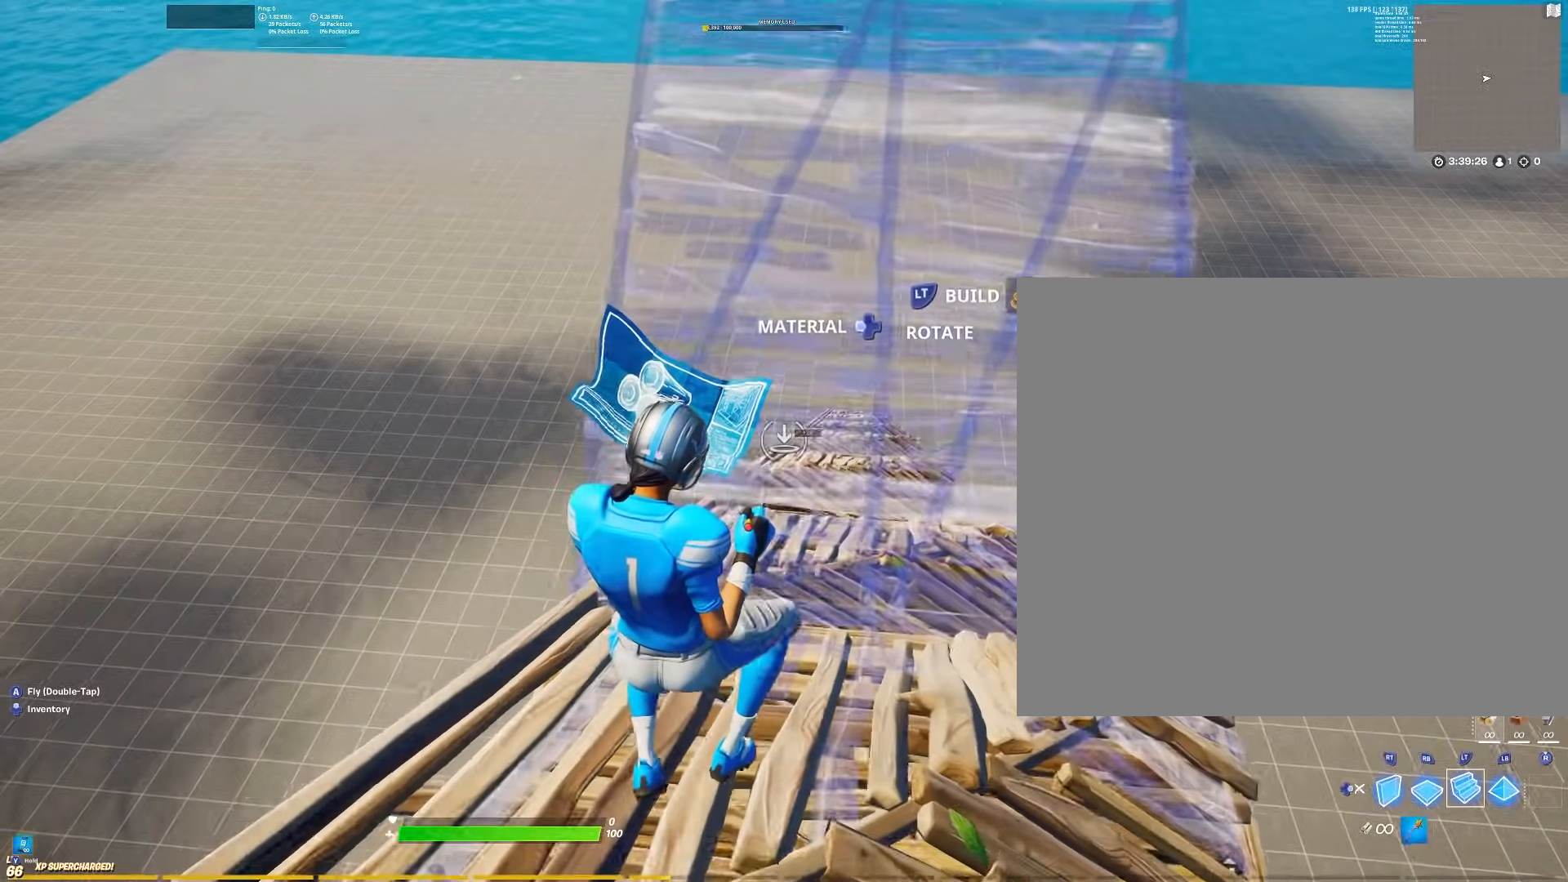
{"buttons": [], "left_stick": "center", "right_stick": "center", "events": [[467, "B", "down"], [467, "Y", "down"], [483, "Y", "up"], [500, "B", "up"]]}
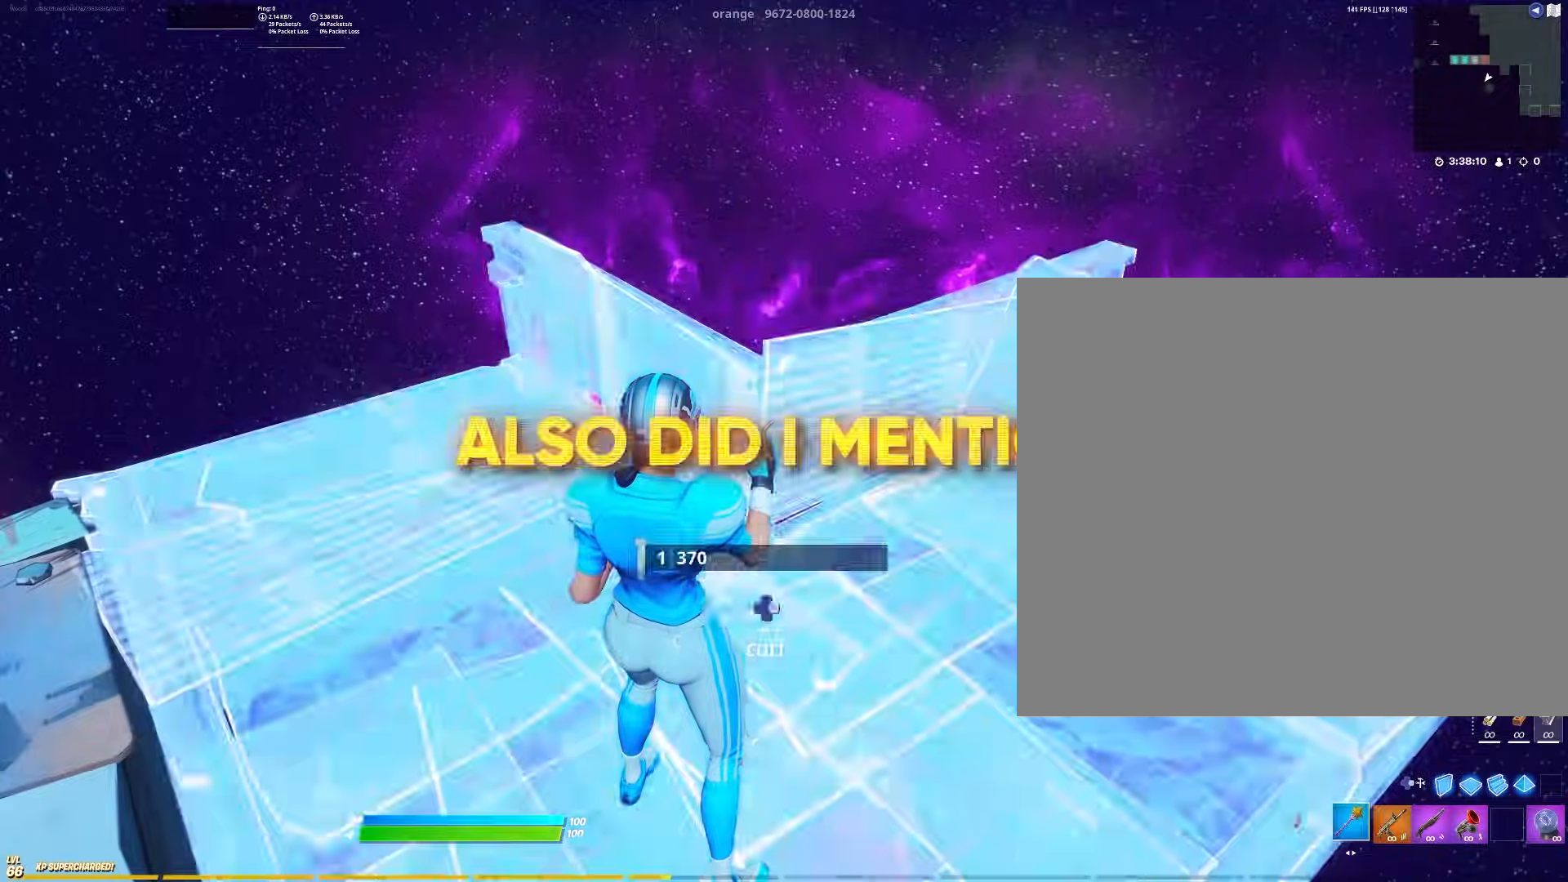
{"buttons": ["B", "Y"], "left_stick": "center", "right_stick": "center", "events": [[67, "B", "down"], [83, "Y", "down"], [167, "Y", "up"], [183, "B", "up"], [250, "B", "down"], [267, "Y", "down"], [333, "Y", "up"], [367, "B", "up"], [433, "B", "down"], [450, "Y", "down"]]}
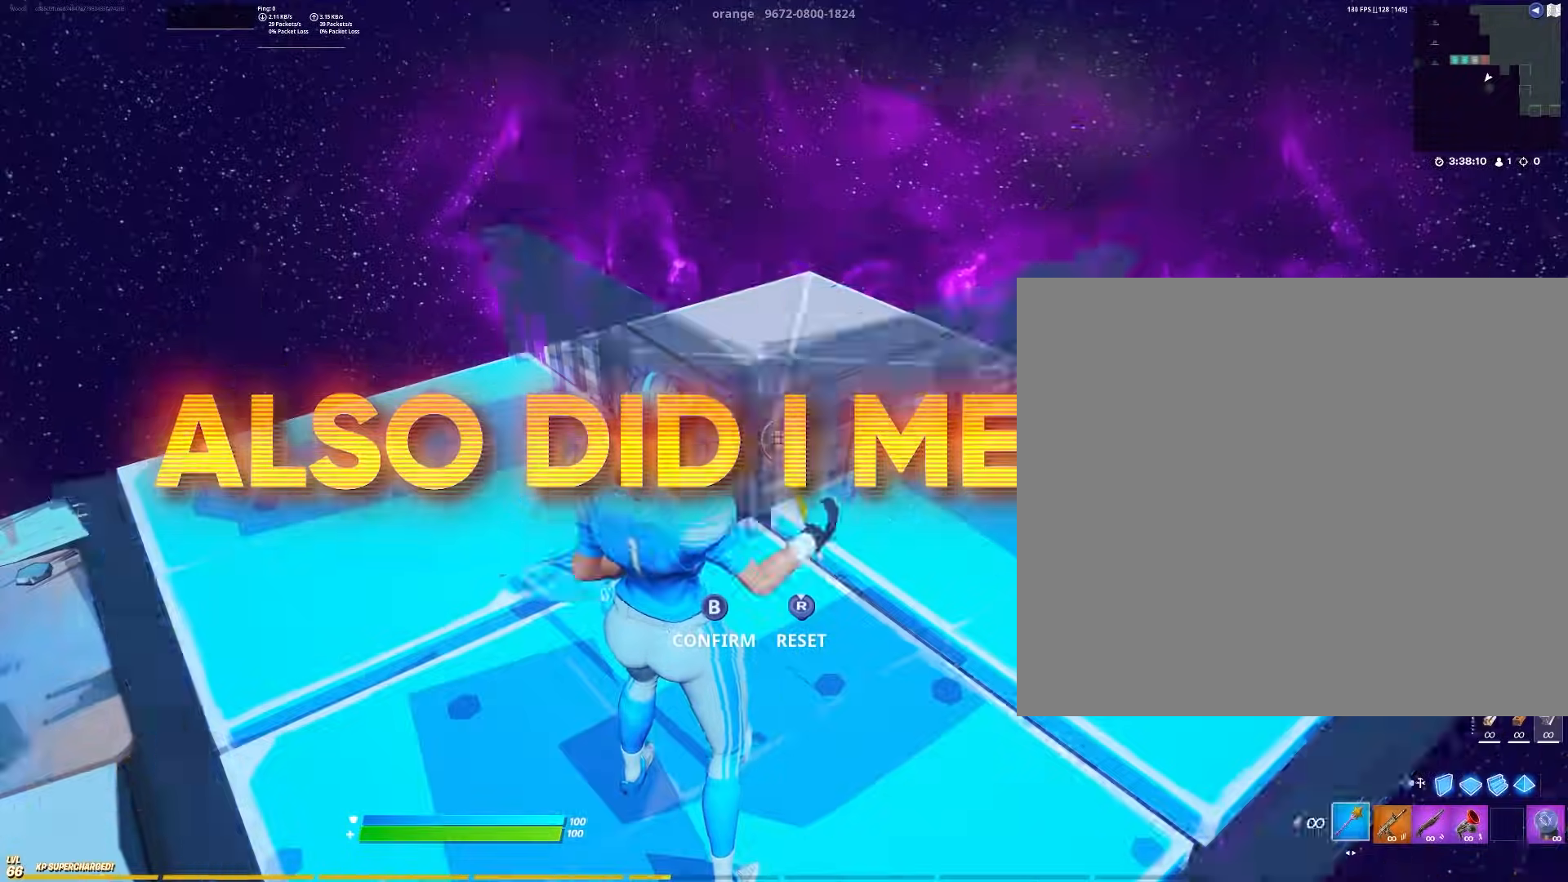
{"buttons": ["B", "Y"], "left_stick": "center", "right_stick": "center", "events": [[17, "Y", "up"], [67, "B", "up"], [117, "B", "down"], [133, "Y", "down"], [200, "Y", "up"], [233, "B", "up"], [300, "B", "down"], [333, "Y", "down"], [400, "B", "up"], [400, "Y", "up"], [483, "B", "down"], [500, "Y", "down"]]}
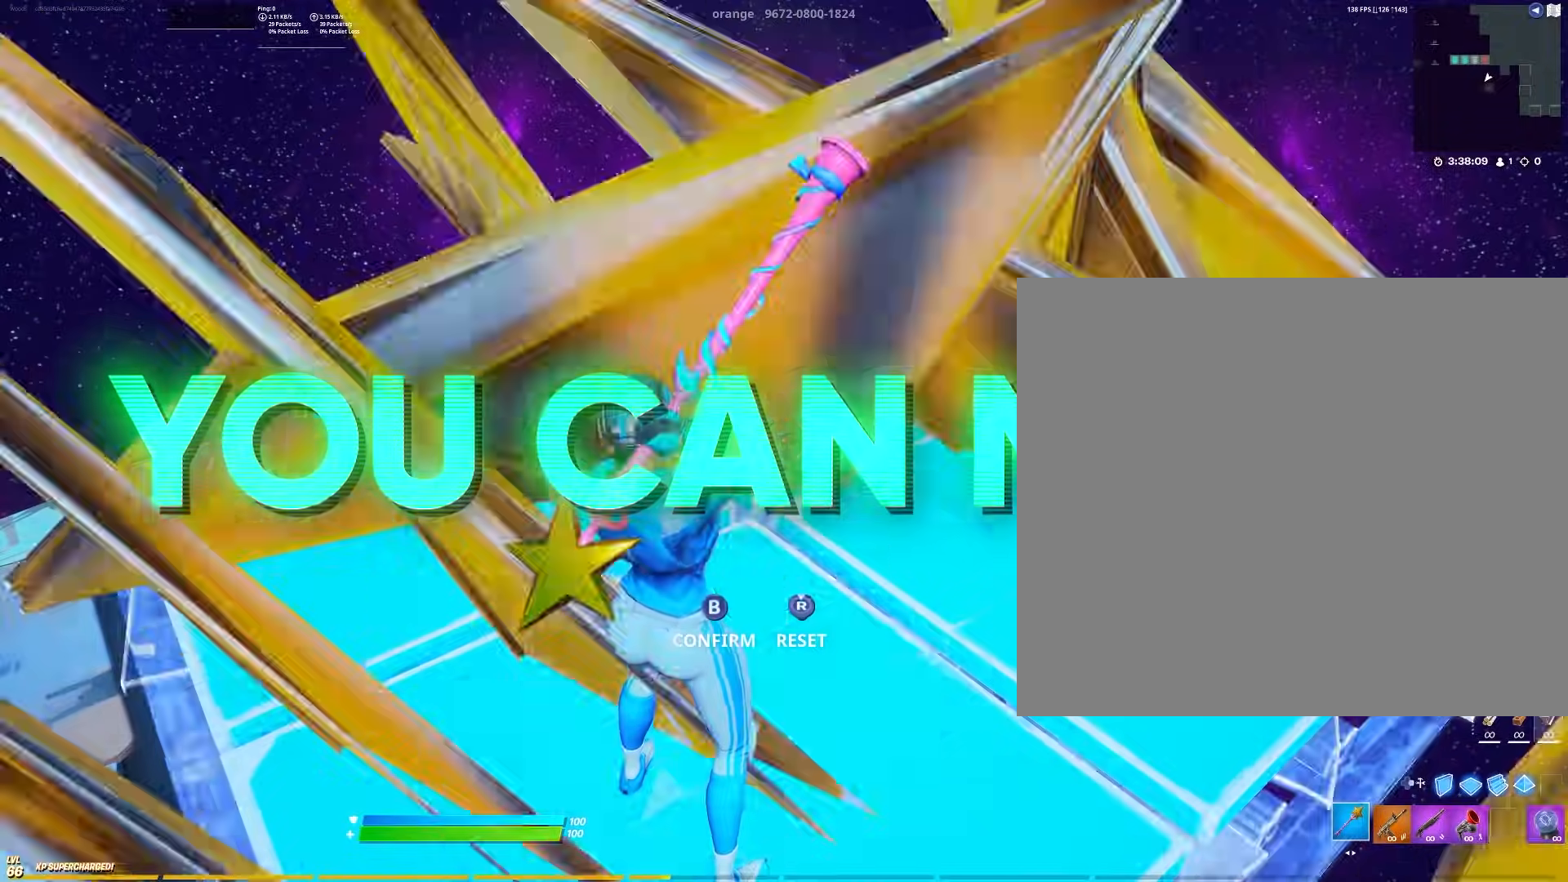
{"buttons": [], "left_stick": "center", "right_stick": "center", "events": [[83, "Y", "up"], [100, "B", "up"], [167, "B", "down"], [183, "Y", "down"], [267, "Y", "up"], [283, "B", "up"], [367, "B", "down"], [383, "Y", "down"], [450, "Y", "up"], [467, "B", "up"]]}
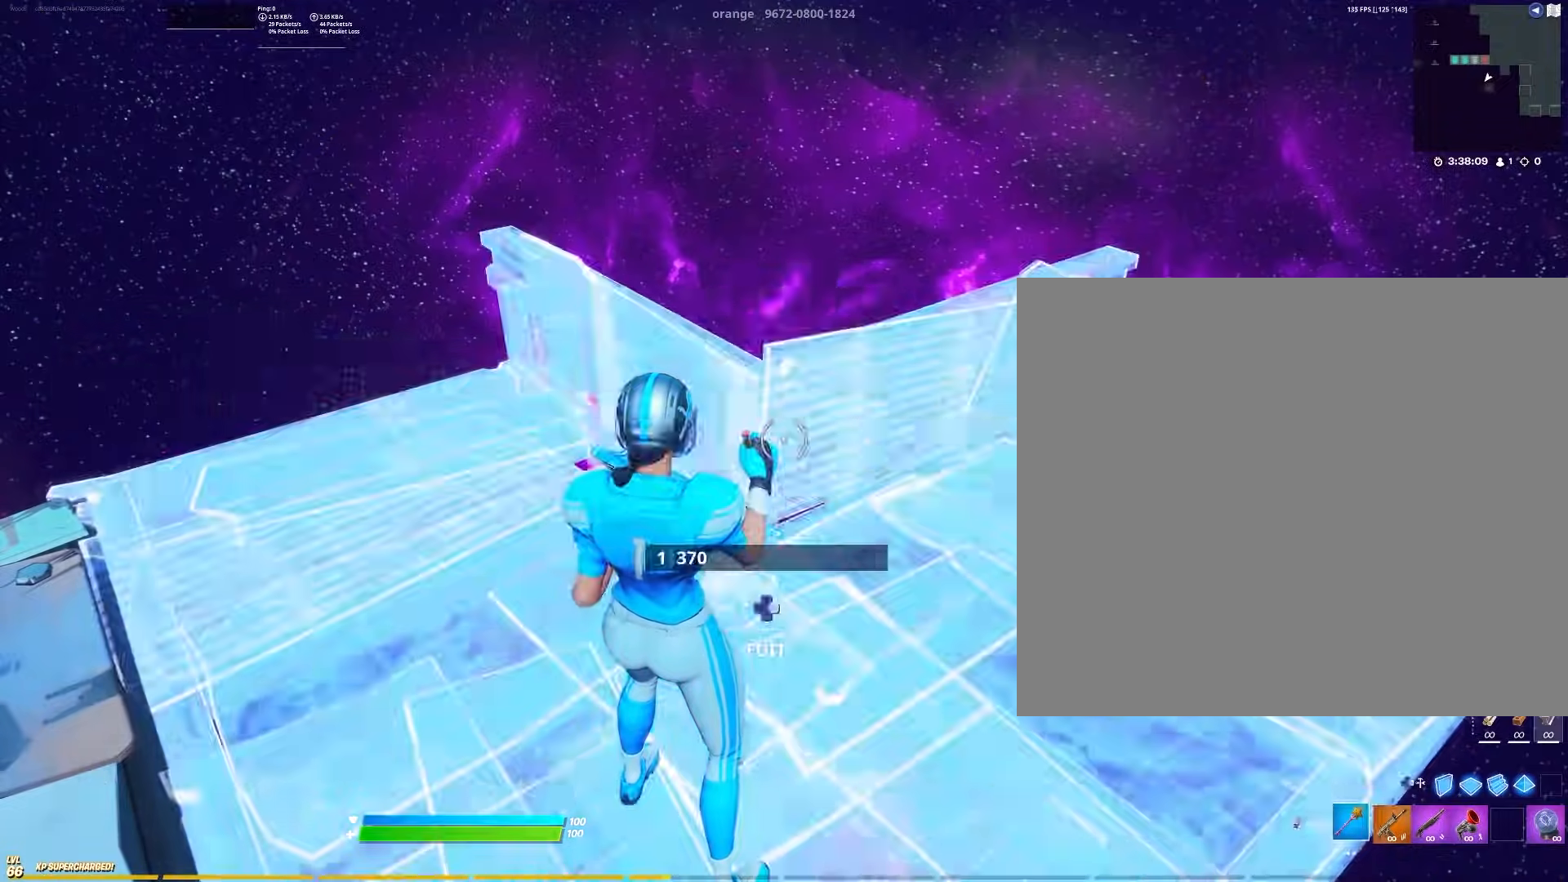
{"buttons": [], "left_stick": "center", "right_stick": "center", "events": [[50, "B", "down"], [67, "Y", "down"], [150, "Y", "up"], [167, "B", "up"], [233, "B", "down"], [250, "Y", "down"], [333, "Y", "up"], [383, "Y", "down"], [450, "Y", "up"], [467, "B", "up"]]}
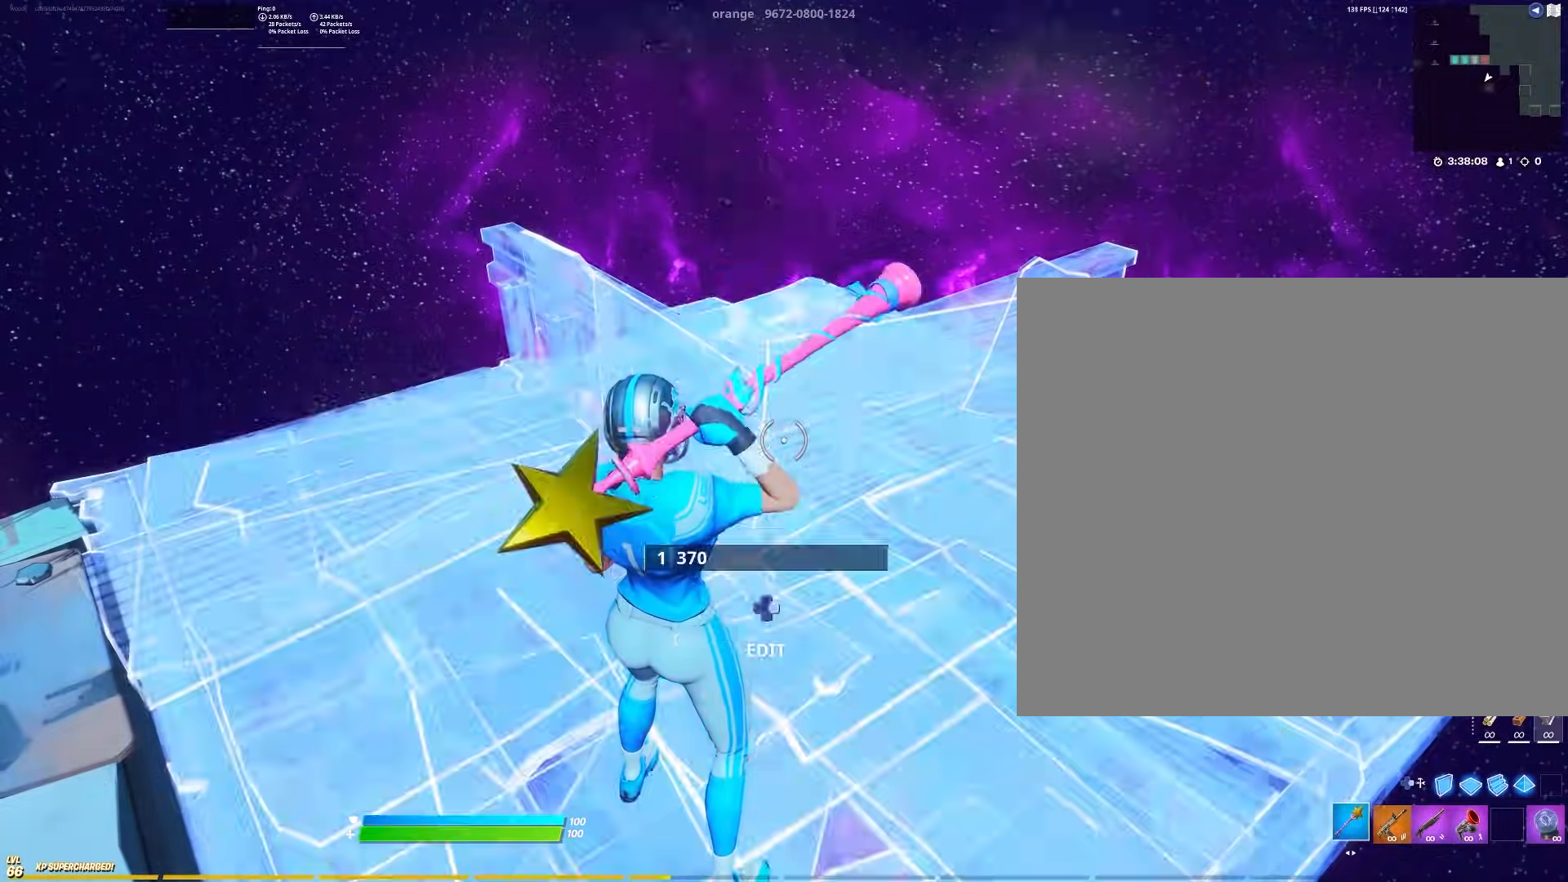
{"buttons": [], "left_stick": "center", "right_stick": "center", "events": [[50, "B", "down"], [67, "Y", "down"], [117, "Y", "up"], [150, "B", "up"], [217, "B", "down"], [233, "Y", "down"], [283, "Y", "up"], [317, "B", "up"], [367, "B", "down"], [400, "Y", "down"], [433, "Y", "up"], [483, "B", "up"]]}
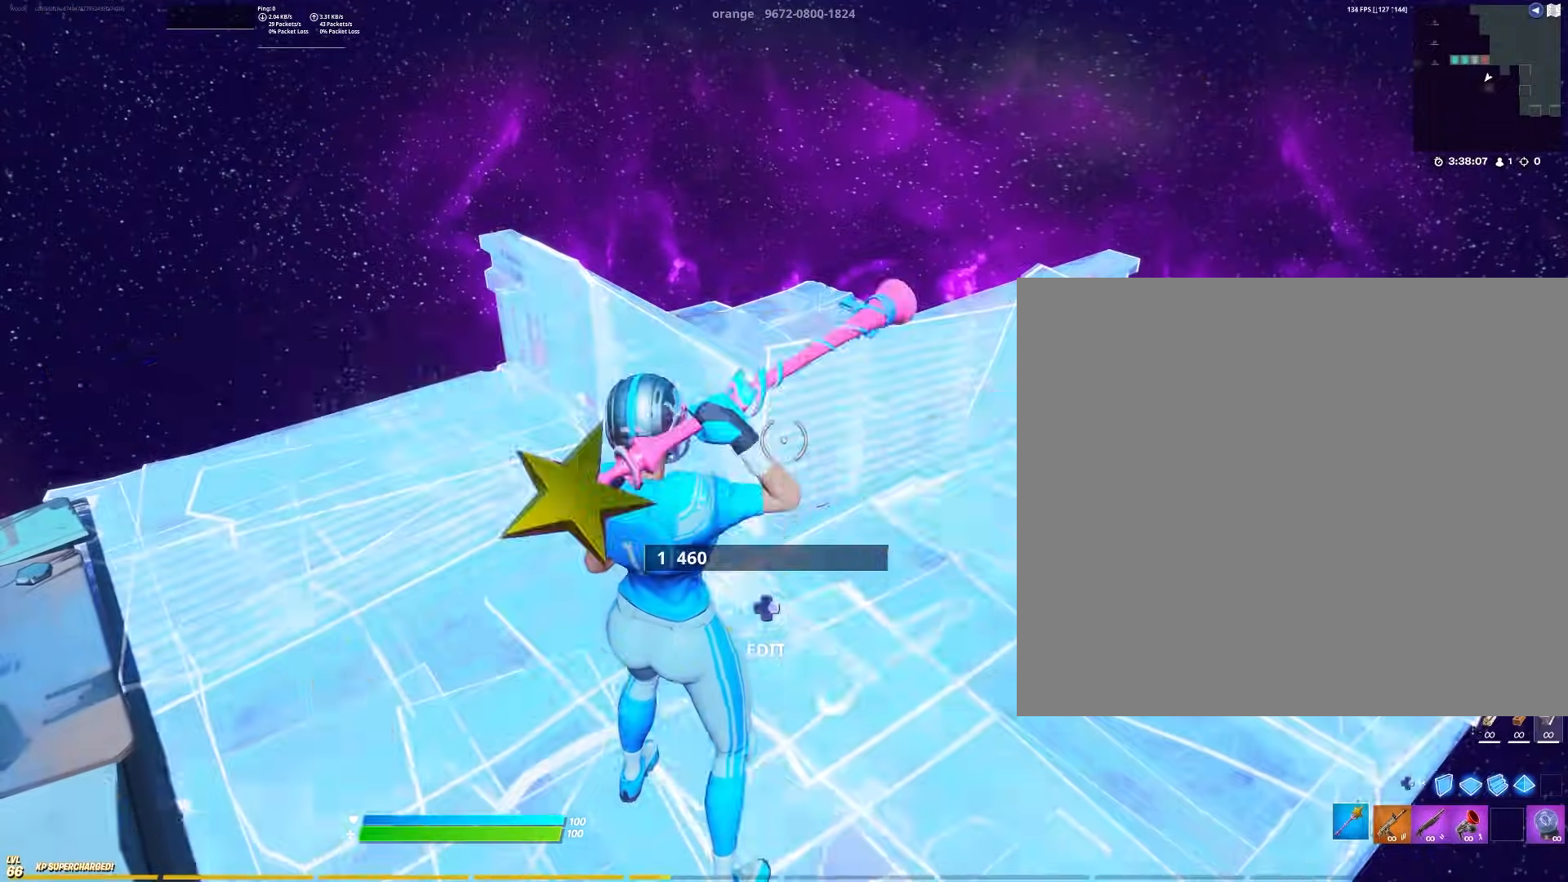
{"buttons": ["B", "Y"], "left_stick": "center", "right_stick": "center", "events": [[50, "B", "down"], [67, "Y", "down"], [117, "Y", "up"], [150, "B", "up"], [200, "B", "down"], [217, "Y", "down"], [283, "Y", "up"], [317, "B", "up"], [383, "B", "down"], [400, "Y", "down"], [433, "B", "up"], [433, "Y", "up"], [467, "B", "down"], [483, "Y", "down"]]}
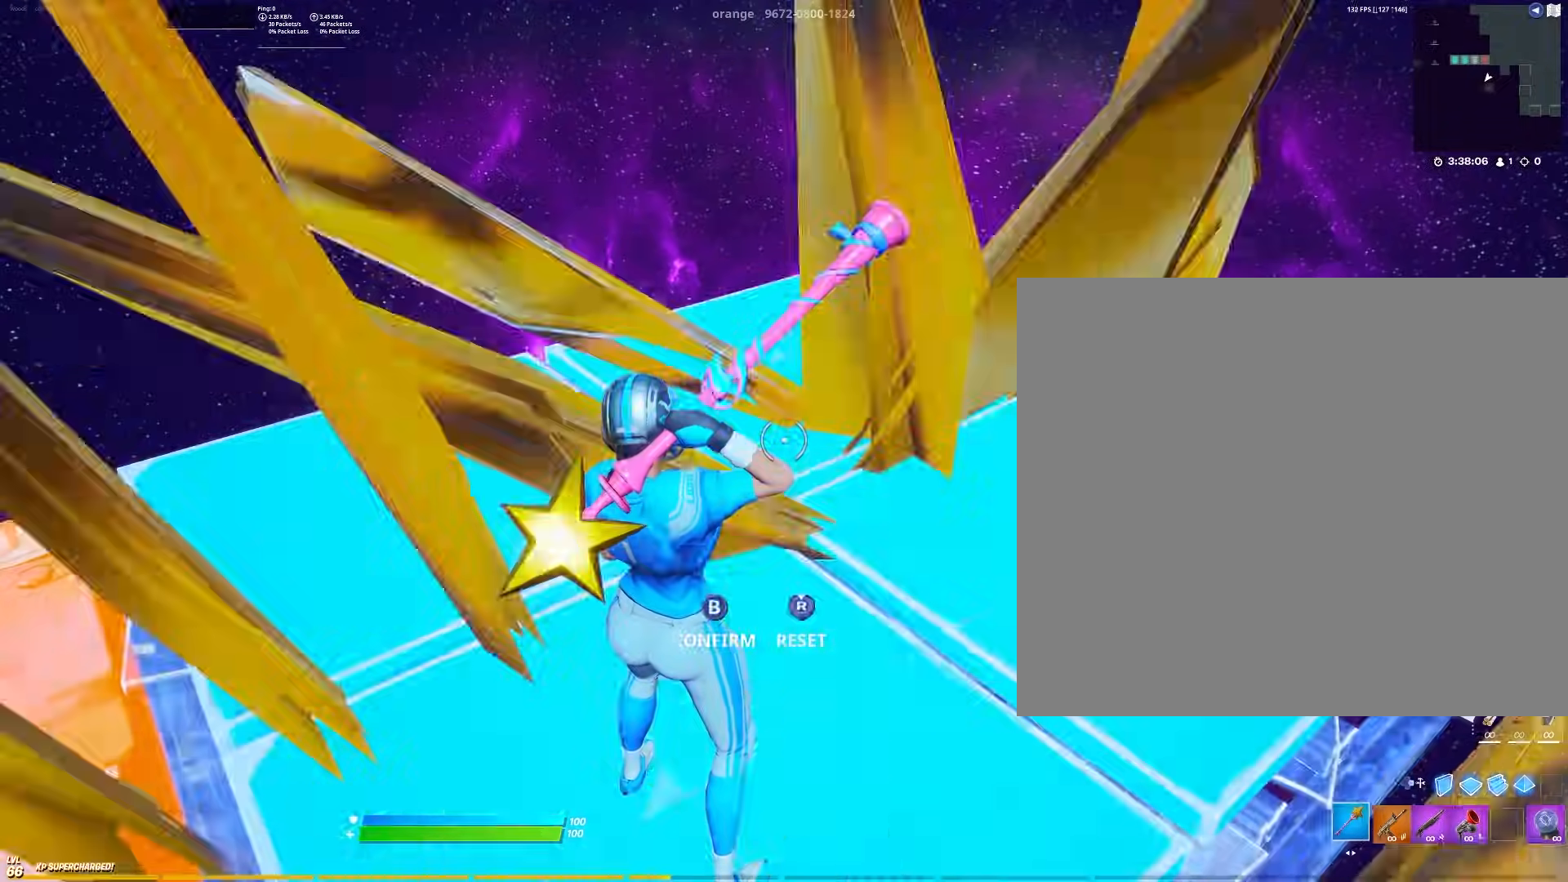
{"buttons": ["B"], "left_stick": "center", "right_stick": "center", "events": [[50, "Y", "up"], [83, "B", "up"], [133, "B", "down"], [150, "Y", "down"], [217, "Y", "up"], [267, "B", "up"], [300, "B", "down"], [333, "Y", "down"], [400, "Y", "up"], [450, "B", "up"], [483, "B", "down"]]}
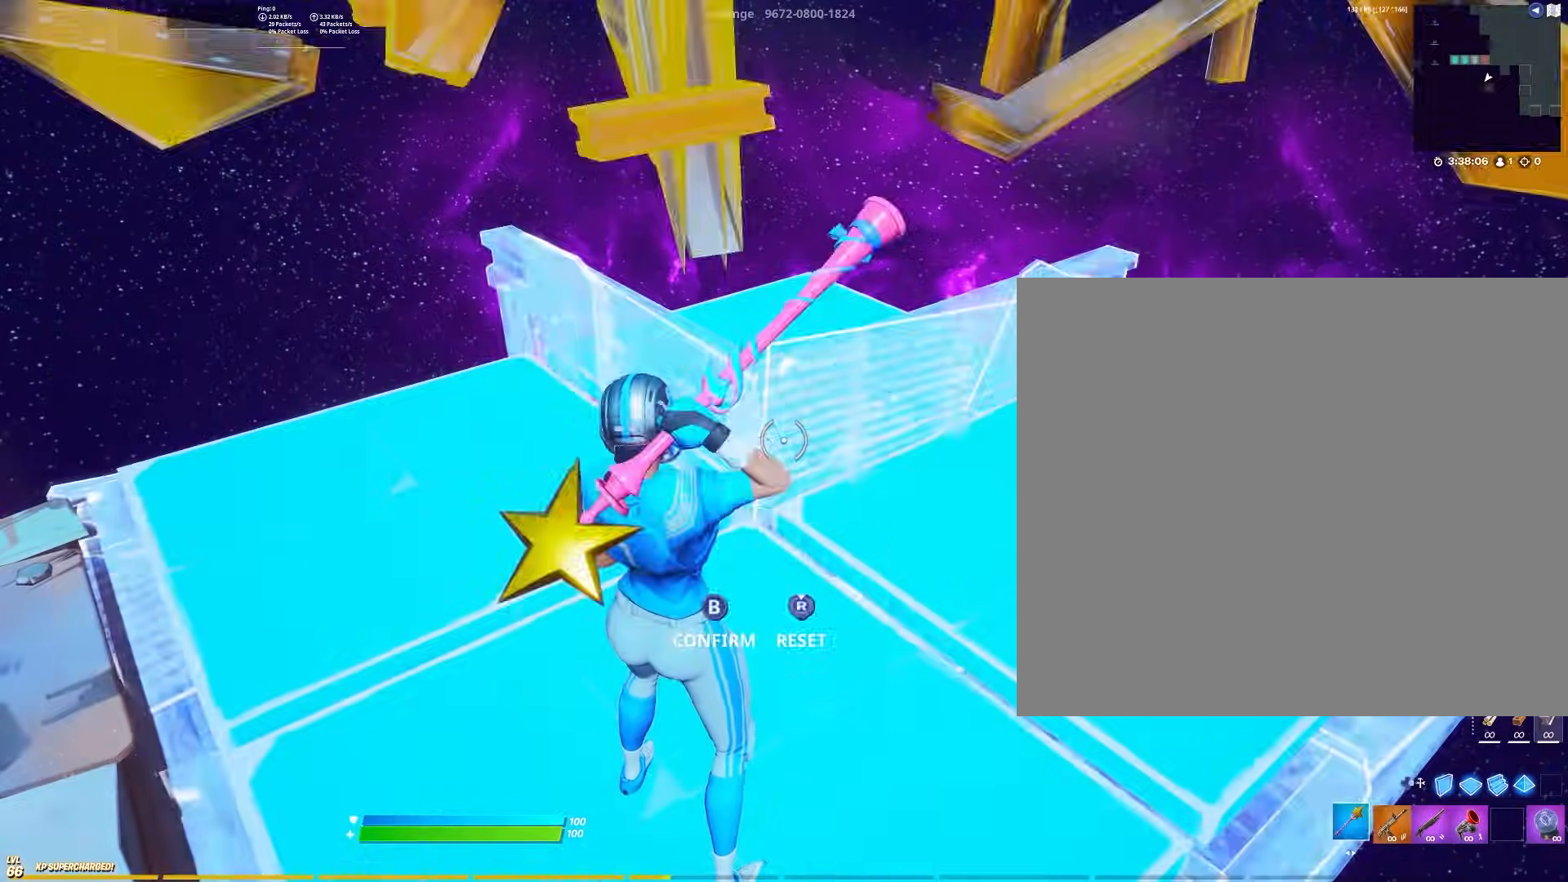
{"buttons": [], "left_stick": "center", "right_stick": "center", "events": [[17, "Y", "down"], [83, "Y", "up"], [117, "B", "up"], [167, "B", "down"], [183, "Y", "down"], [267, "Y", "up"], [300, "B", "up"], [350, "B", "down"], [383, "Y", "down"], [450, "Y", "up"], [500, "B", "up"]]}
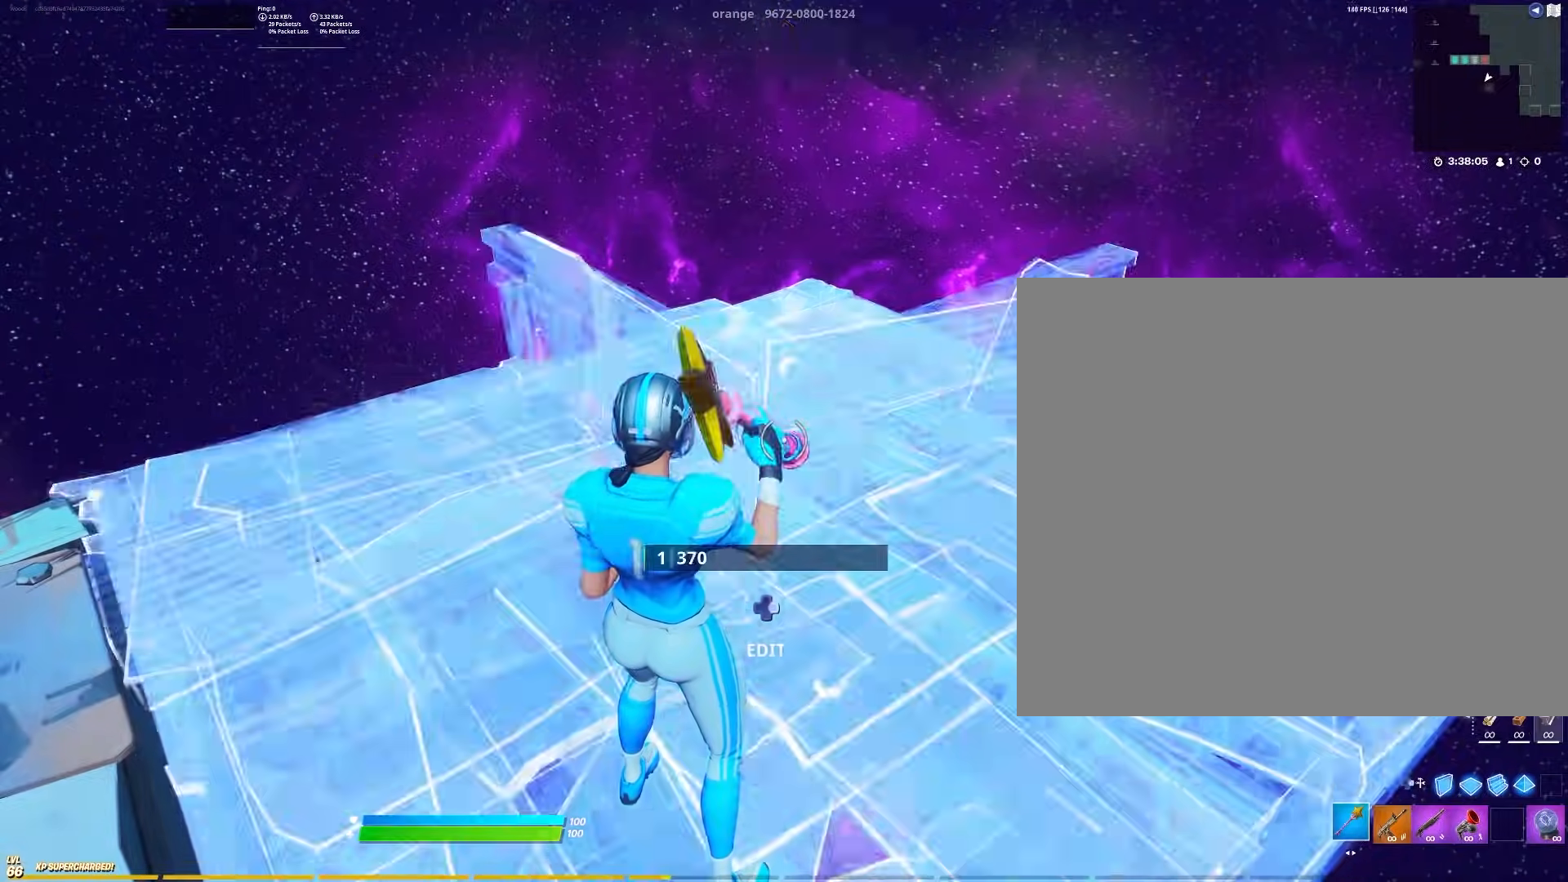
{"buttons": ["B"], "left_stick": "center", "right_stick": "center", "events": [[50, "B", "down"], [50, "Y", "down"], [133, "Y", "up"], [167, "B", "up"], [217, "B", "down"], [250, "Y", "down"], [317, "Y", "up"], [333, "B", "up"], [417, "B", "down"], [417, "Y", "down"], [483, "Y", "up"]]}
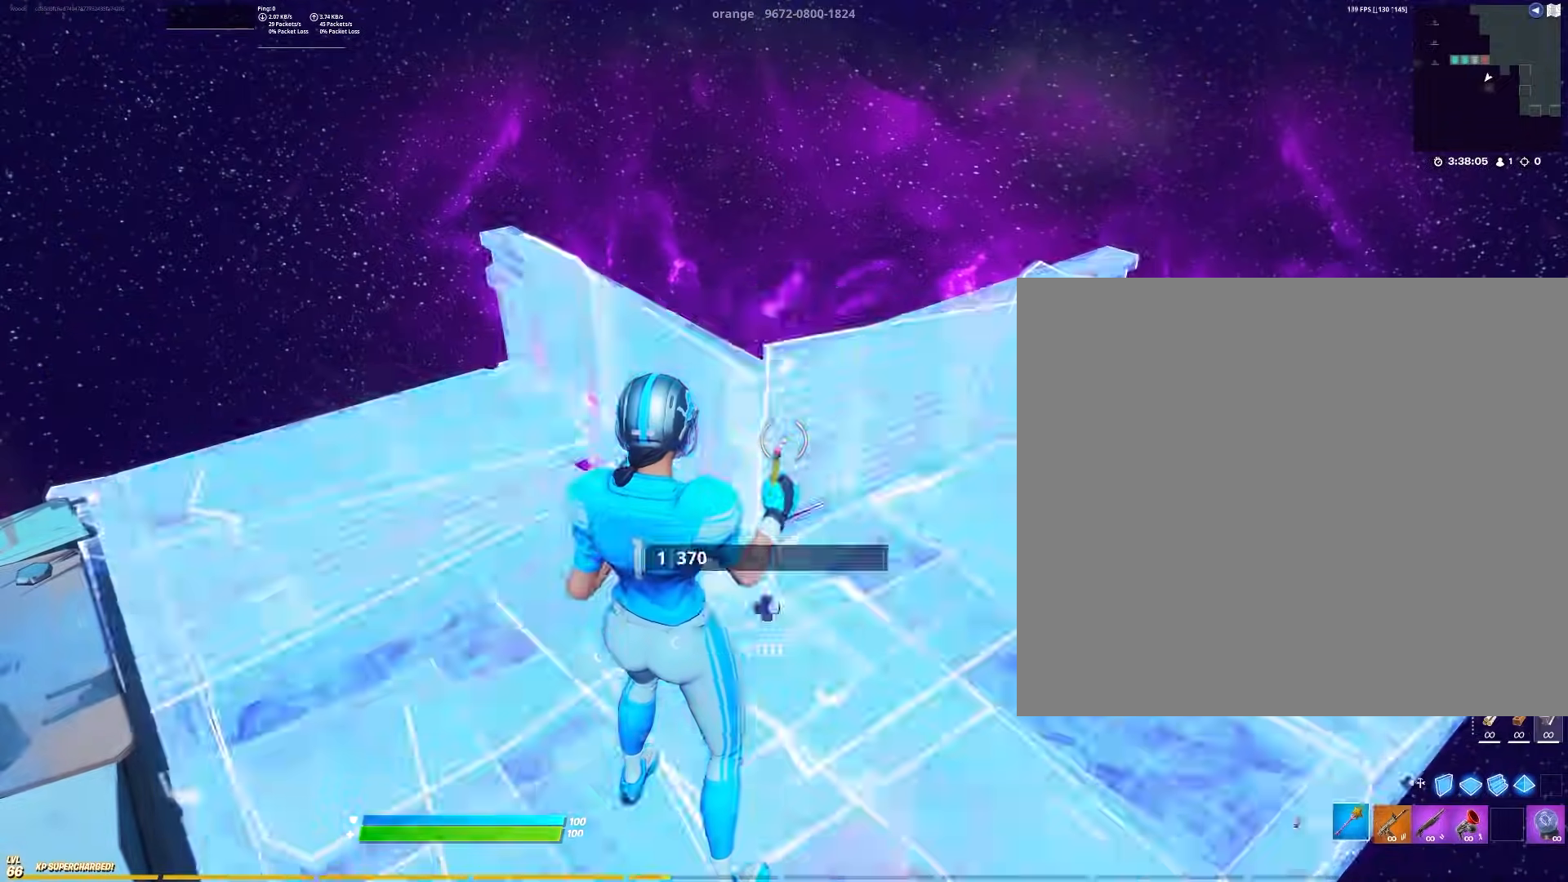
{"buttons": ["B", "Y"], "left_stick": "center", "right_stick": "center", "events": [[17, "B", "up"], [83, "B", "down"], [100, "Y", "down"], [150, "Y", "up"], [183, "B", "up"], [250, "B", "down"], [267, "Y", "down"], [350, "Y", "up"], [367, "B", "up"], [433, "B", "down"], [433, "Y", "down"], [450, "B", "up"], [450, "Y", "up"], [483, "B", "down"], [500, "Y", "down"]]}
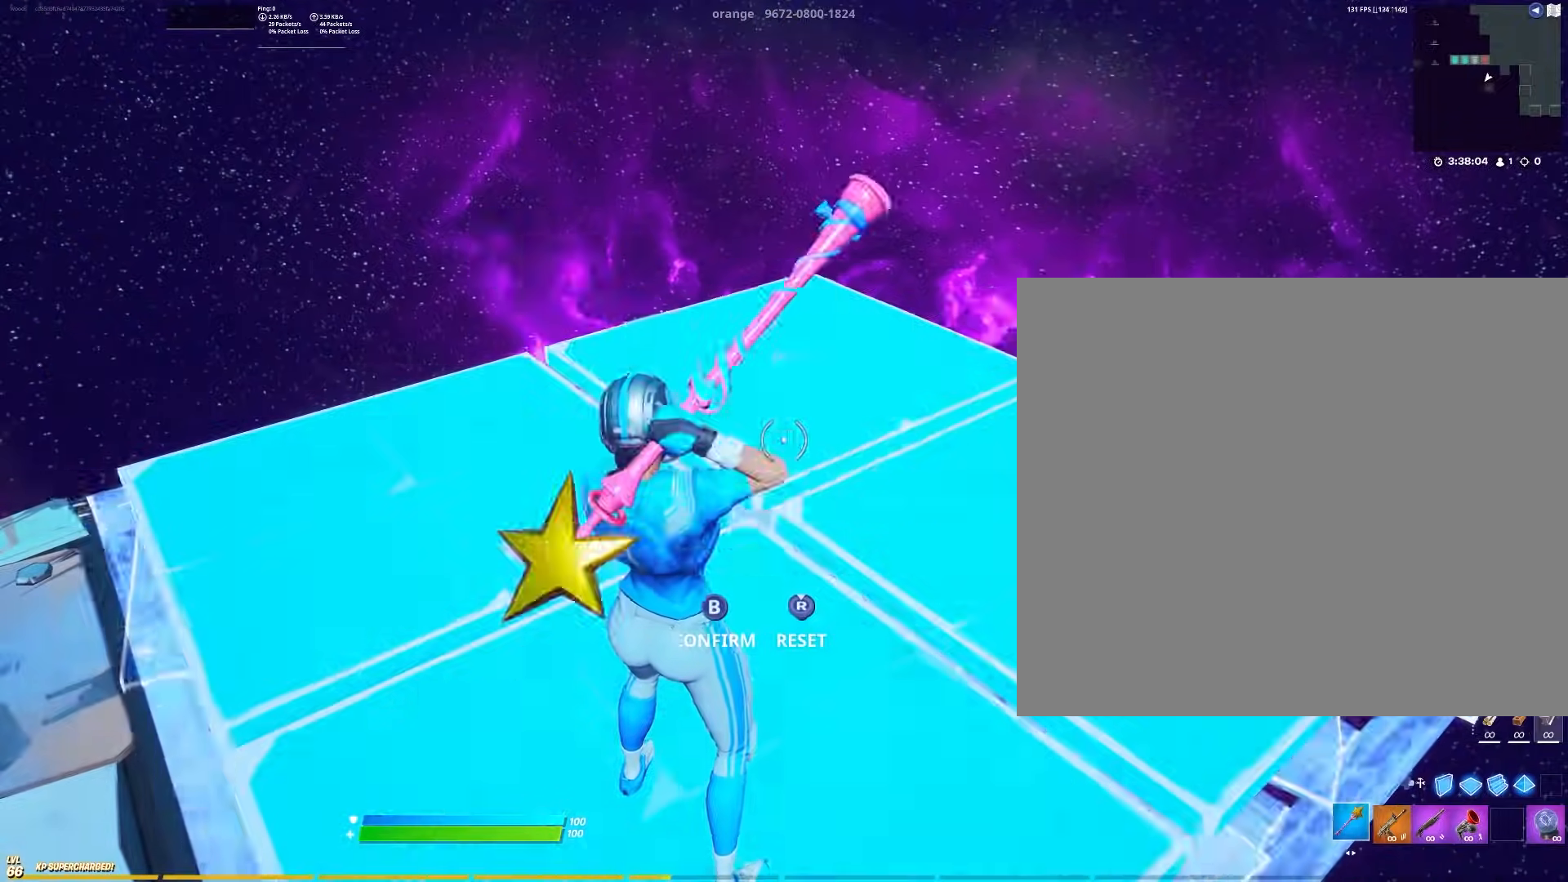
{"buttons": ["B"], "left_stick": "center", "right_stick": "center", "events": [[50, "Y", "up"], [117, "B", "up"], [150, "B", "down"], [183, "Y", "down"], [233, "Y", "up"], [283, "B", "up"], [333, "B", "down"], [350, "Y", "down"], [417, "Y", "up"], [433, "B", "up"], [500, "B", "down"]]}
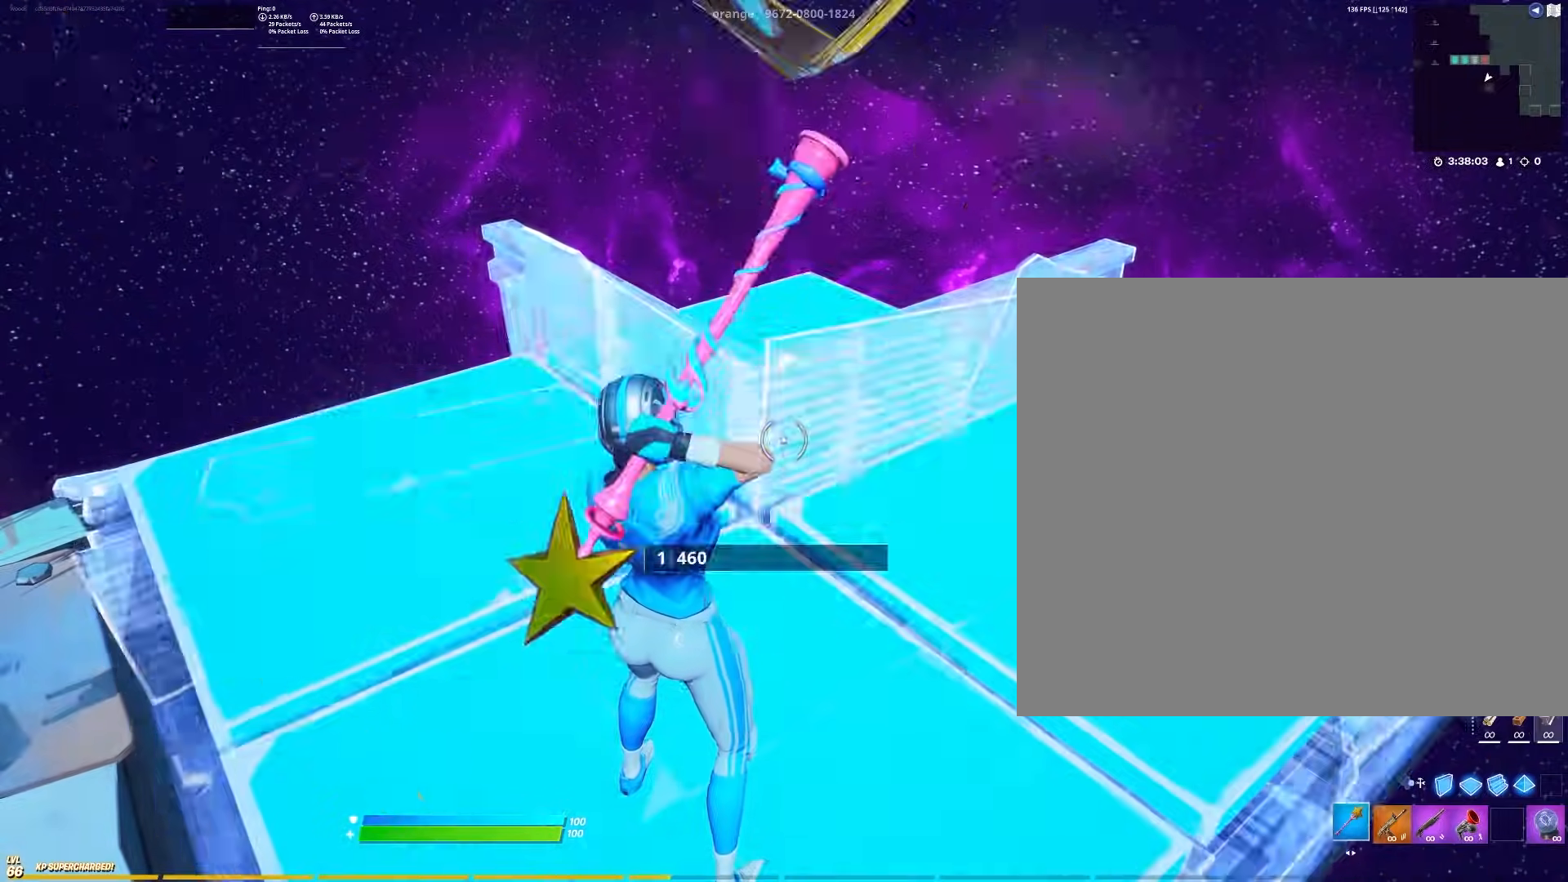
{"buttons": [], "left_stick": "center", "right_stick": "center", "events": [[17, "Y", "down"], [67, "Y", "up"], [100, "B", "up"], [167, "B", "down"], [183, "Y", "down"], [233, "Y", "up"], [250, "B", "up"], [300, "B", "down"], [317, "Y", "down"], [383, "Y", "up"], [400, "B", "up"]]}